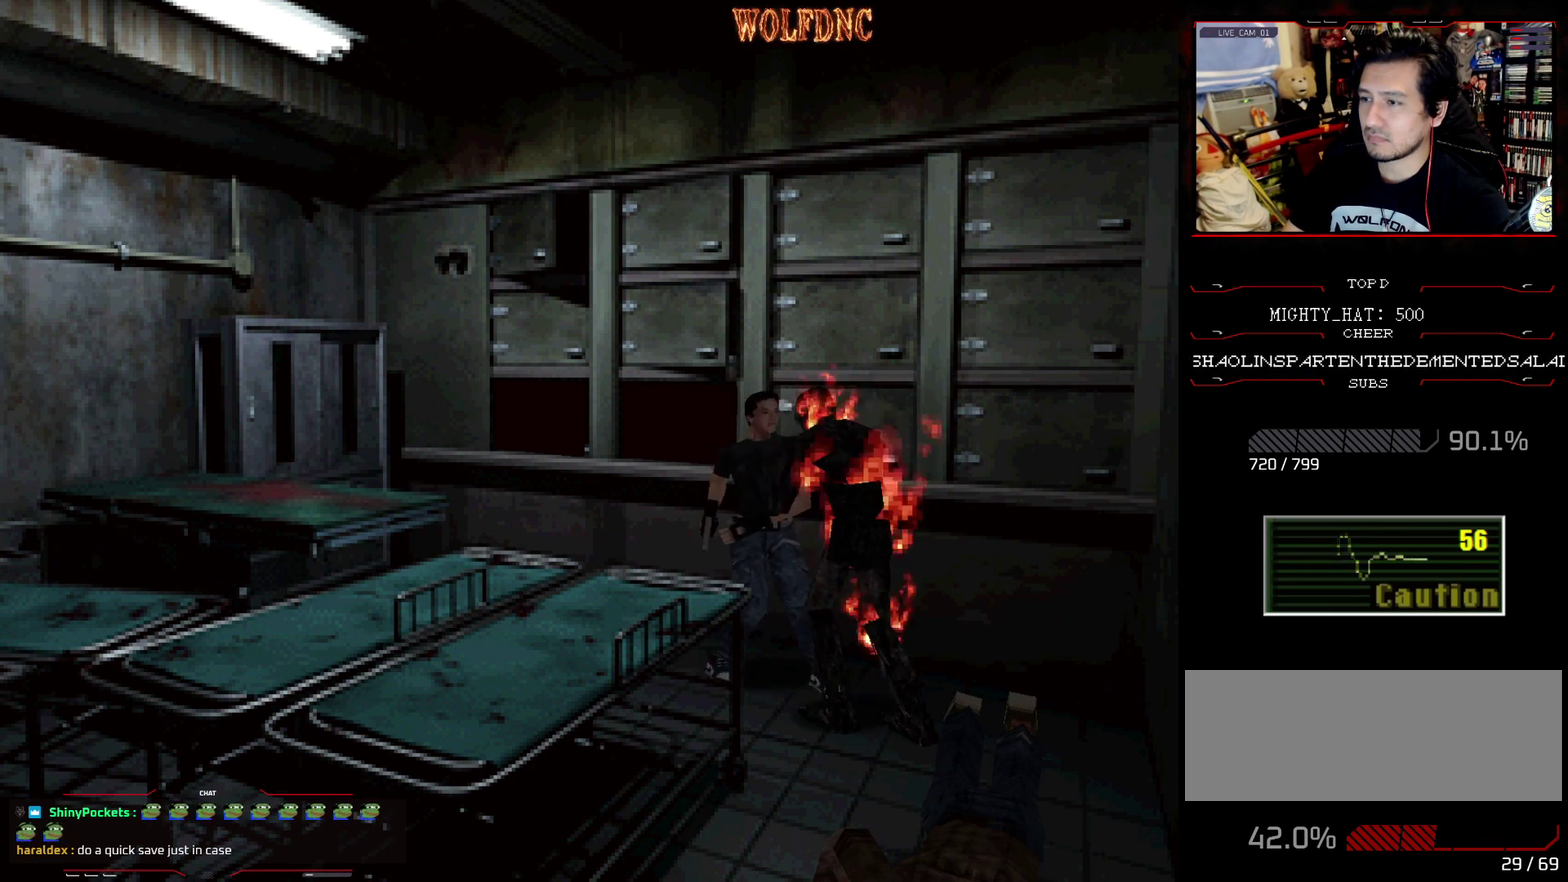
Gameplay with a controller (PlayStation layout); each line is a JSON object with the inputs held at the frame after it. "events" lists button and stick changes between this image and that frame as [ms after this image, input, new state], when the widget could be followed in between. Not read: L3 R3.
{"buttons": ["DPAD_DOWN"]}
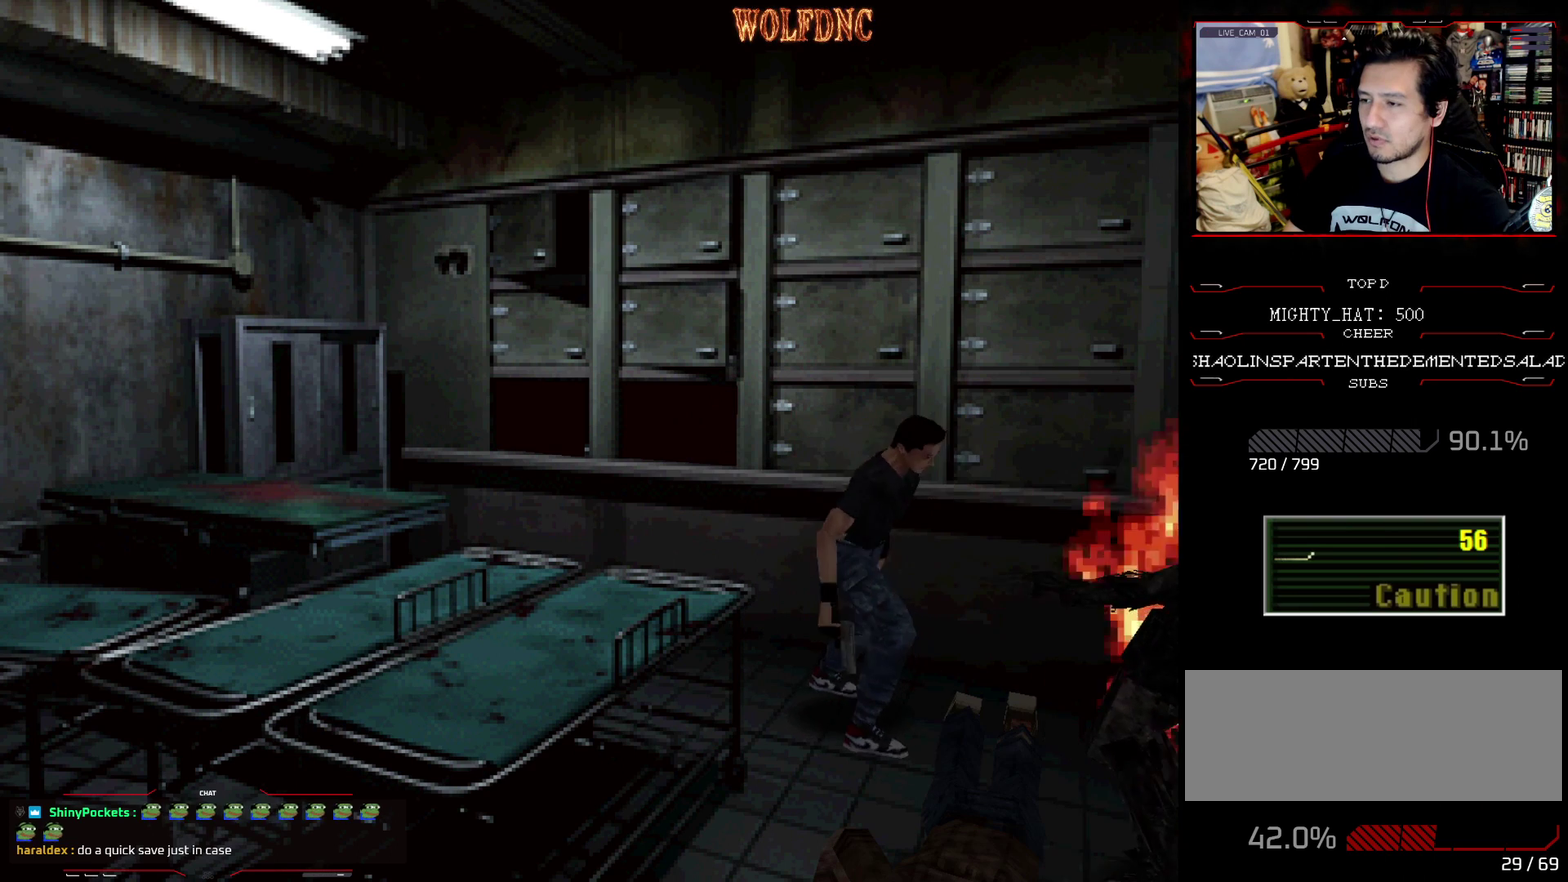
{"buttons": [], "events": [[267, "DPAD_DOWN", "up"], [317, "CIRCLE", "down"], [367, "CIRCLE", "up"]]}
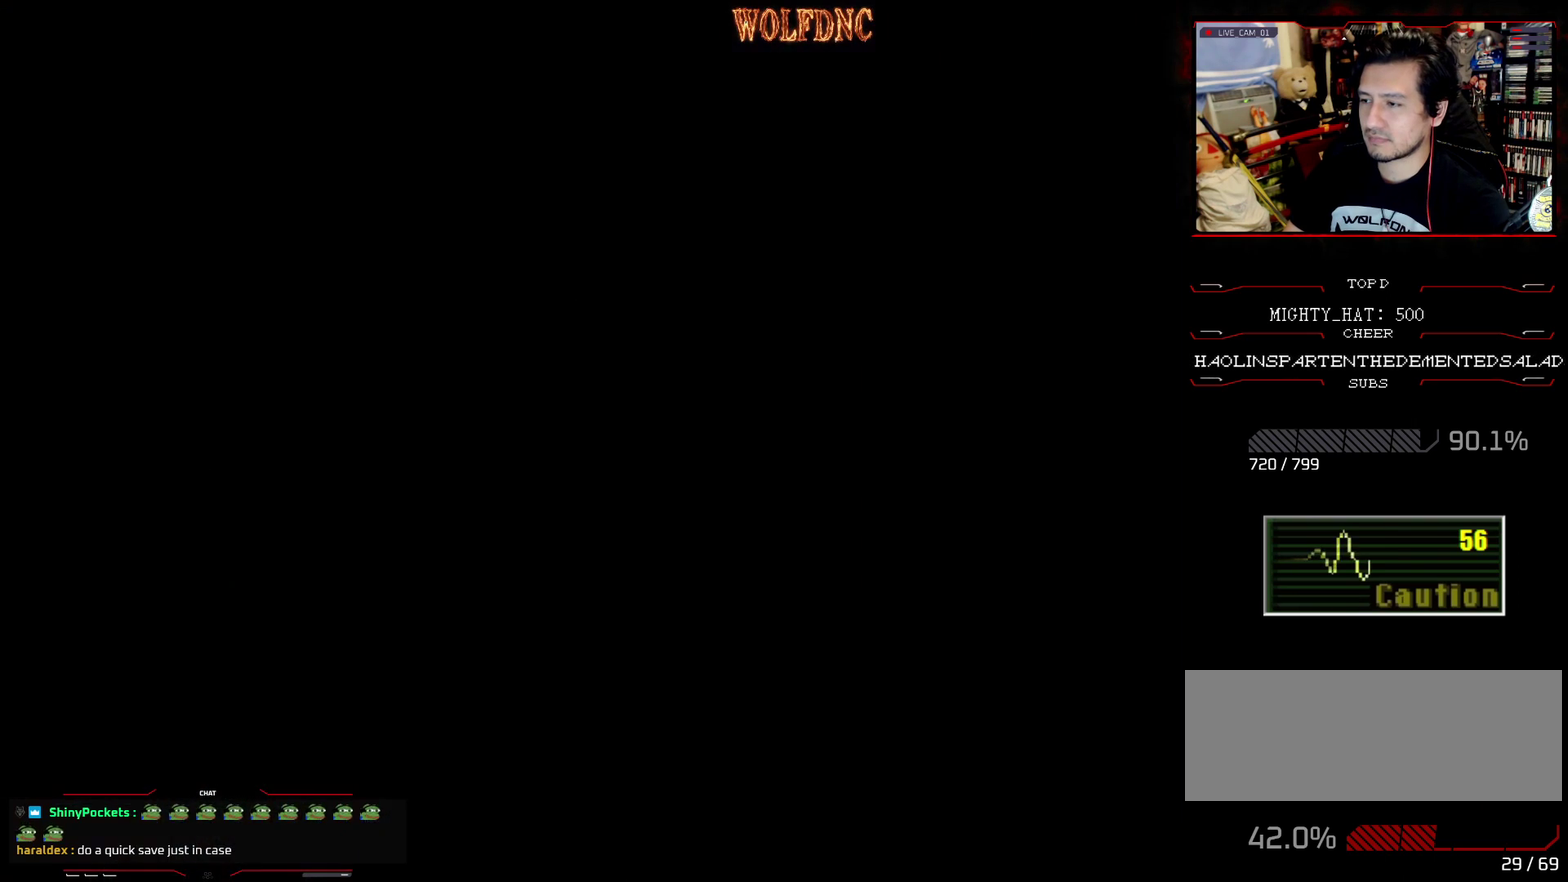
{"buttons": [], "events": []}
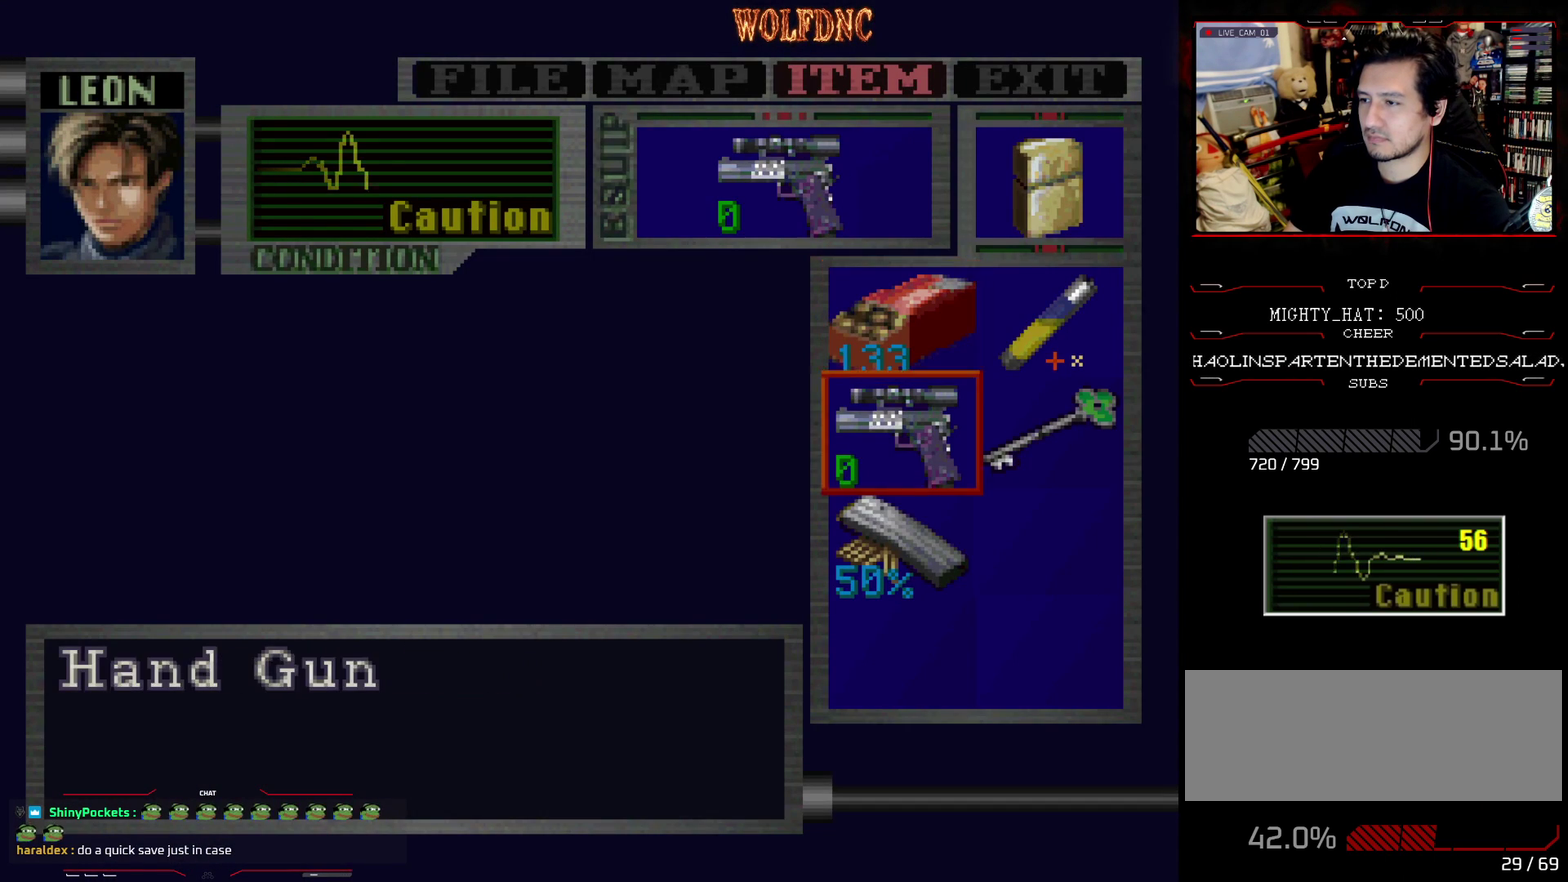
{"buttons": ["CROSS"], "events": [[17, "DPAD_DOWN", "down"], [117, "CROSS", "down"], [117, "DPAD_DOWN", "up"], [251, "CROSS", "up"], [301, "DPAD_DOWN", "down"], [351, "DPAD_DOWN", "up"], [434, "DPAD_DOWN", "down"], [484, "CROSS", "down"], [484, "DPAD_DOWN", "up"]]}
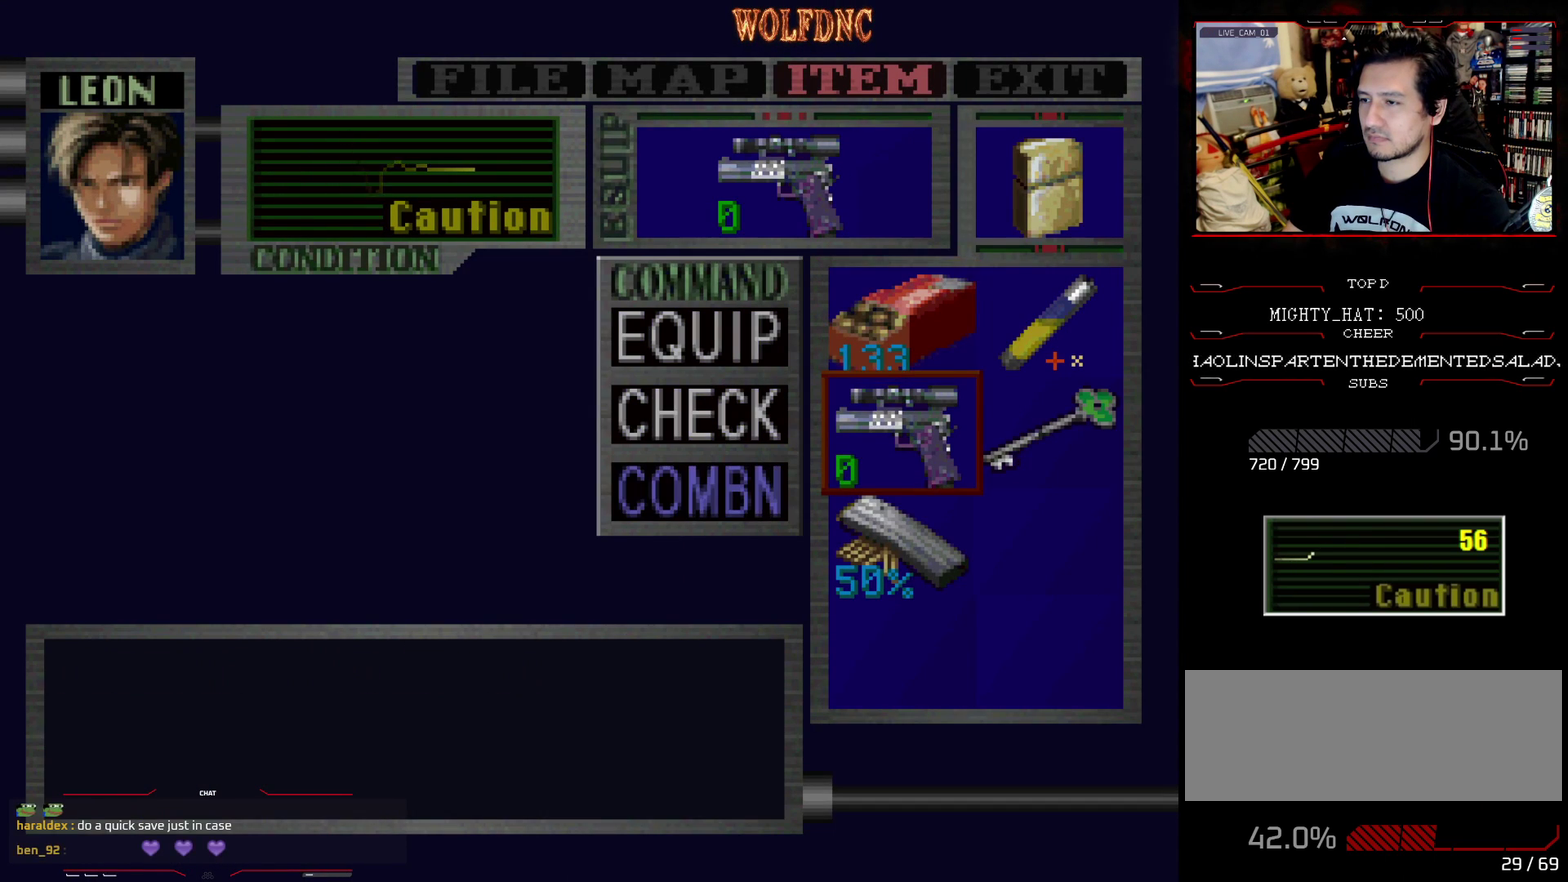
{"buttons": ["SQUARE"], "events": [[33, "CROSS", "up"], [83, "DPAD_UP", "down"], [133, "CROSS", "down"], [183, "CROSS", "up"], [183, "DPAD_UP", "up"], [500, "SQUARE", "down"]]}
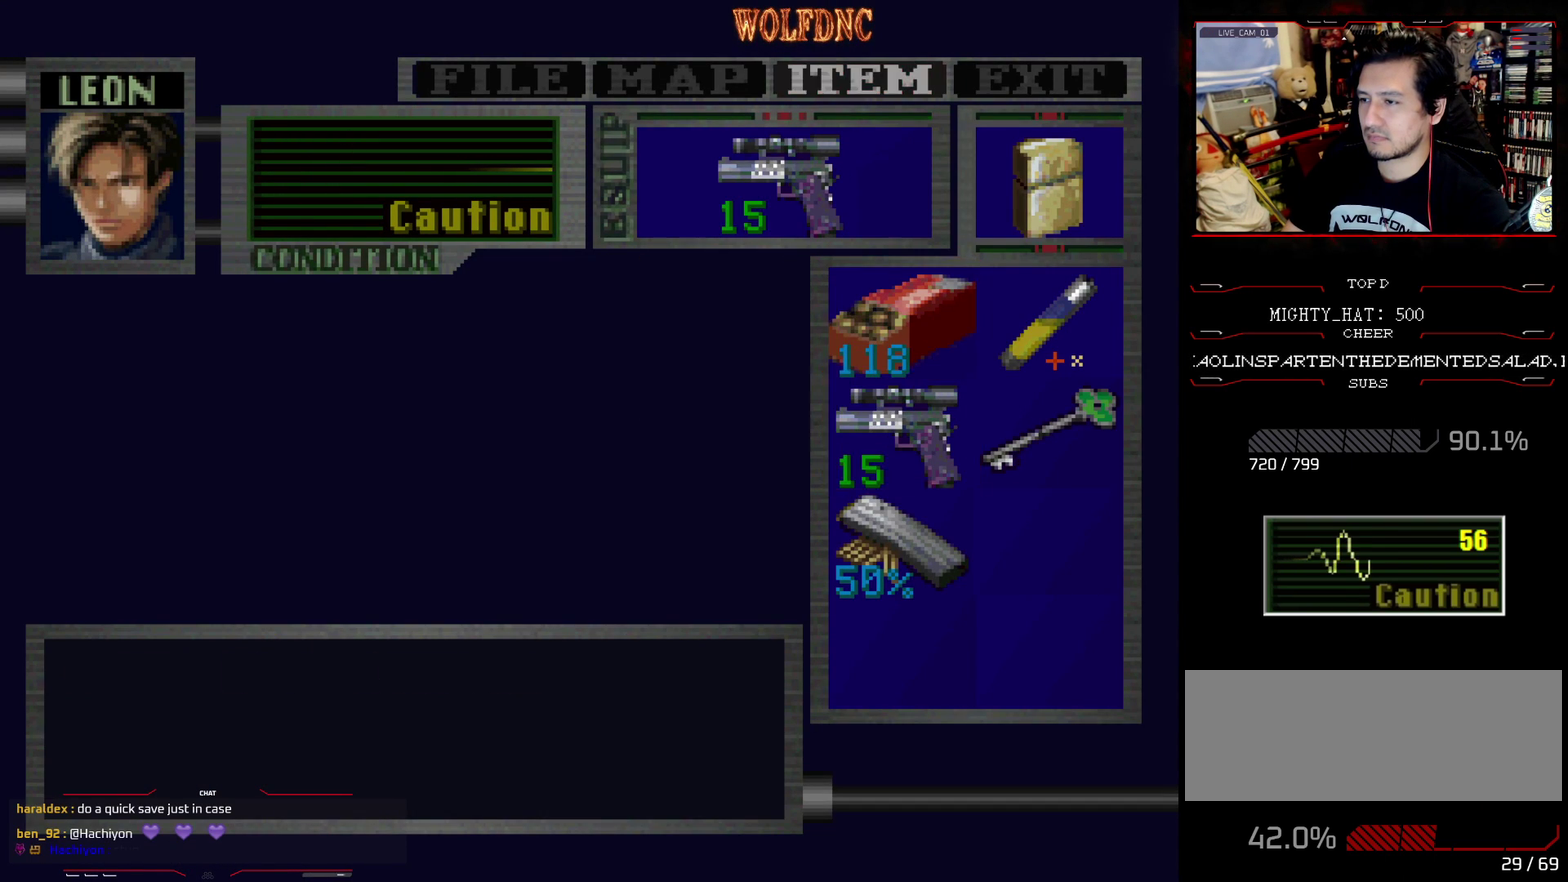
{"buttons": ["DPAD_DOWN"], "events": [[50, "SQUARE", "up"], [150, "SQUARE", "down"], [201, "SQUARE", "up"], [384, "DPAD_DOWN", "down"]]}
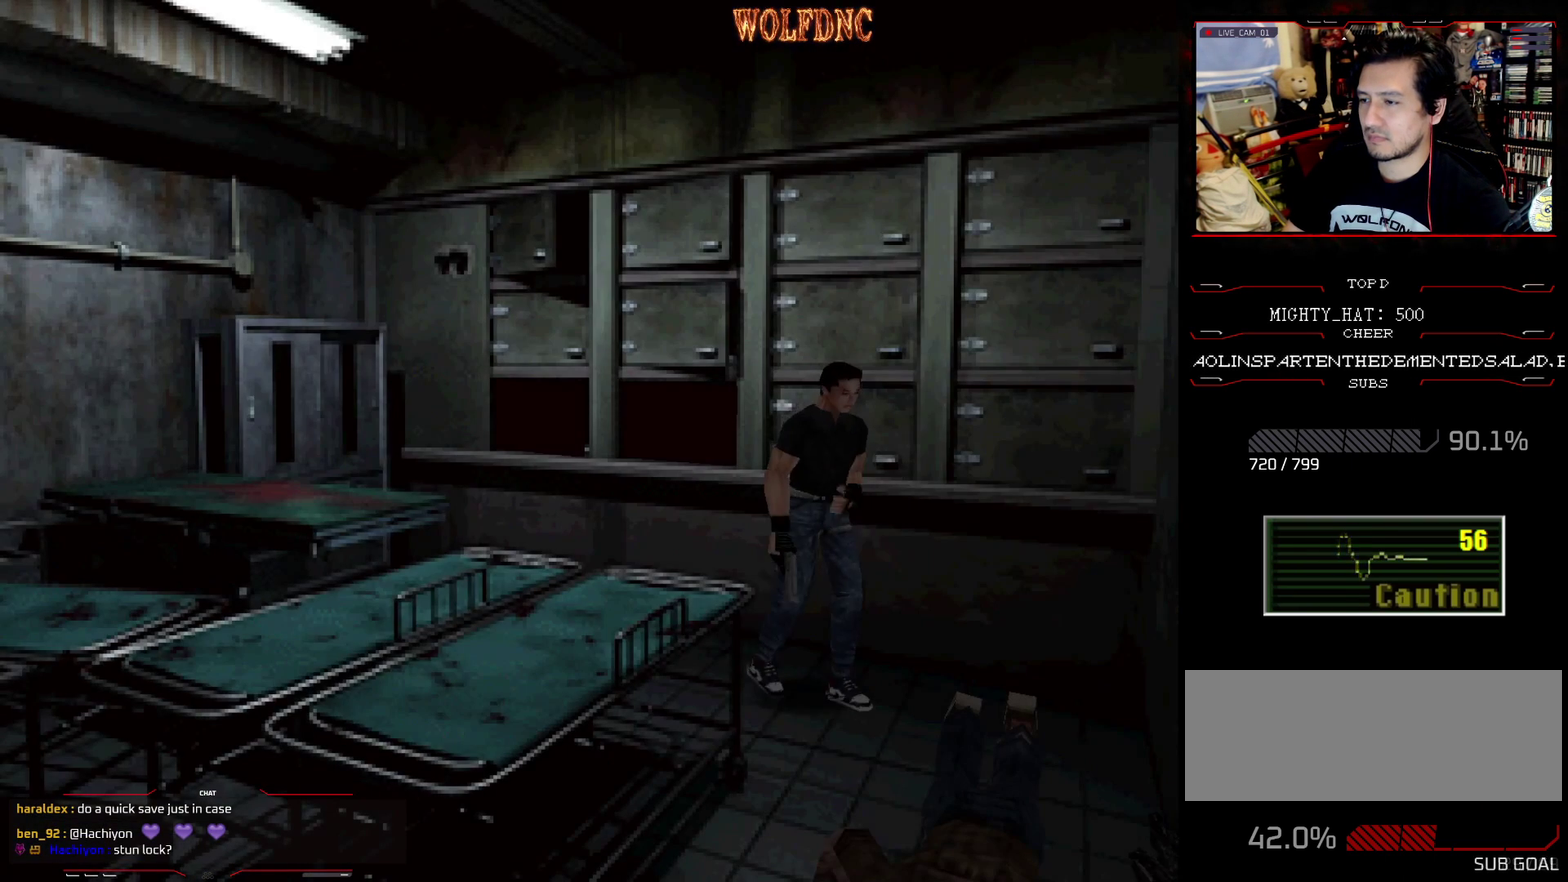
{"buttons": [], "events": [[400, "DPAD_DOWN", "up"]]}
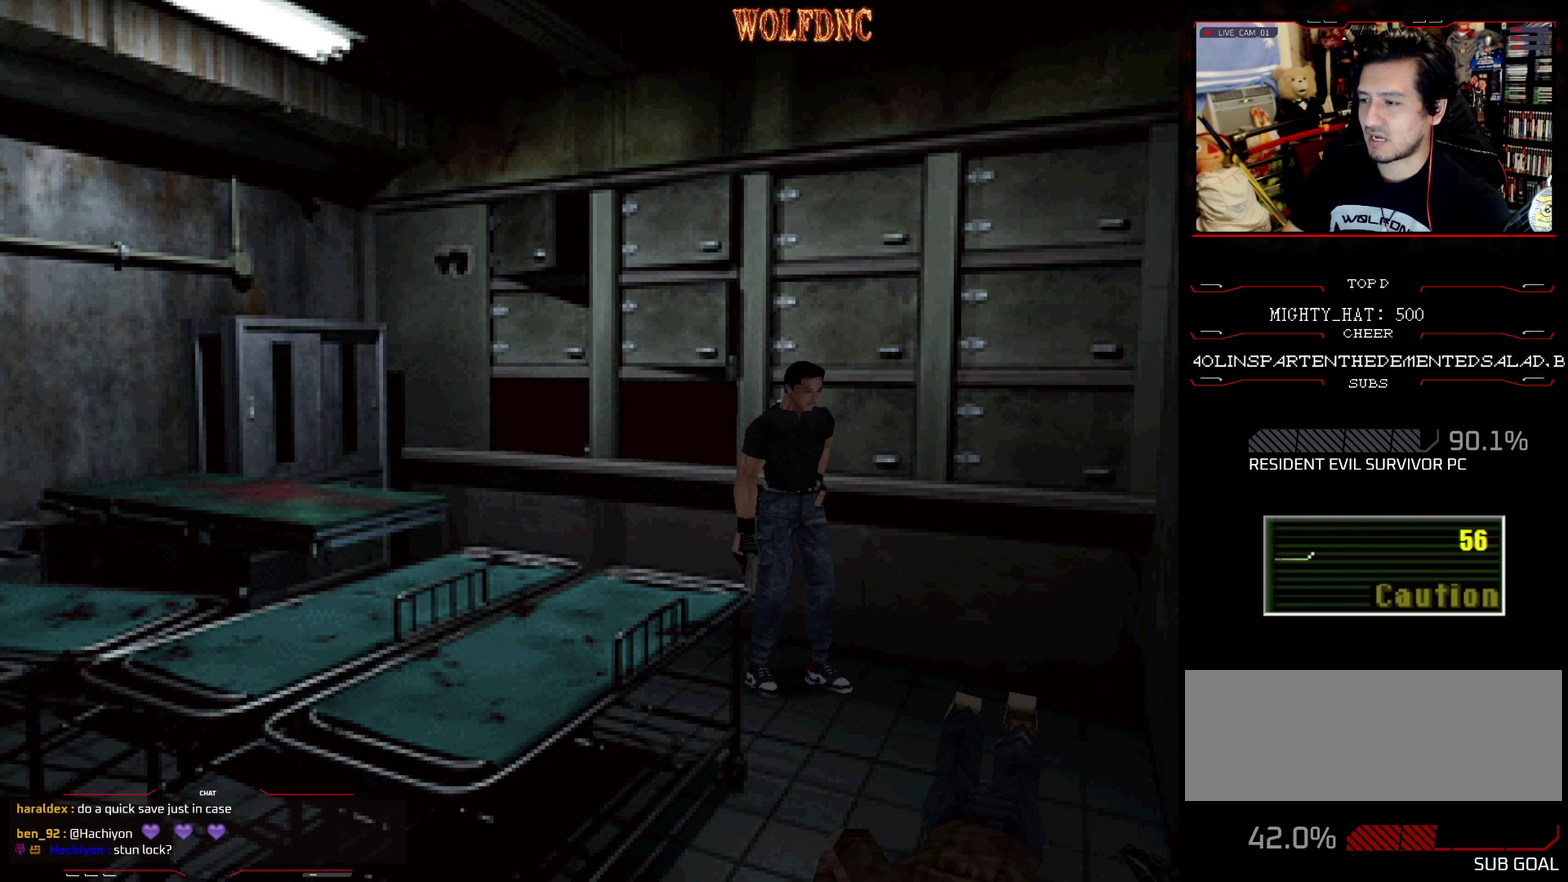
{"buttons": ["R1"], "events": [[501, "R1", "down"]]}
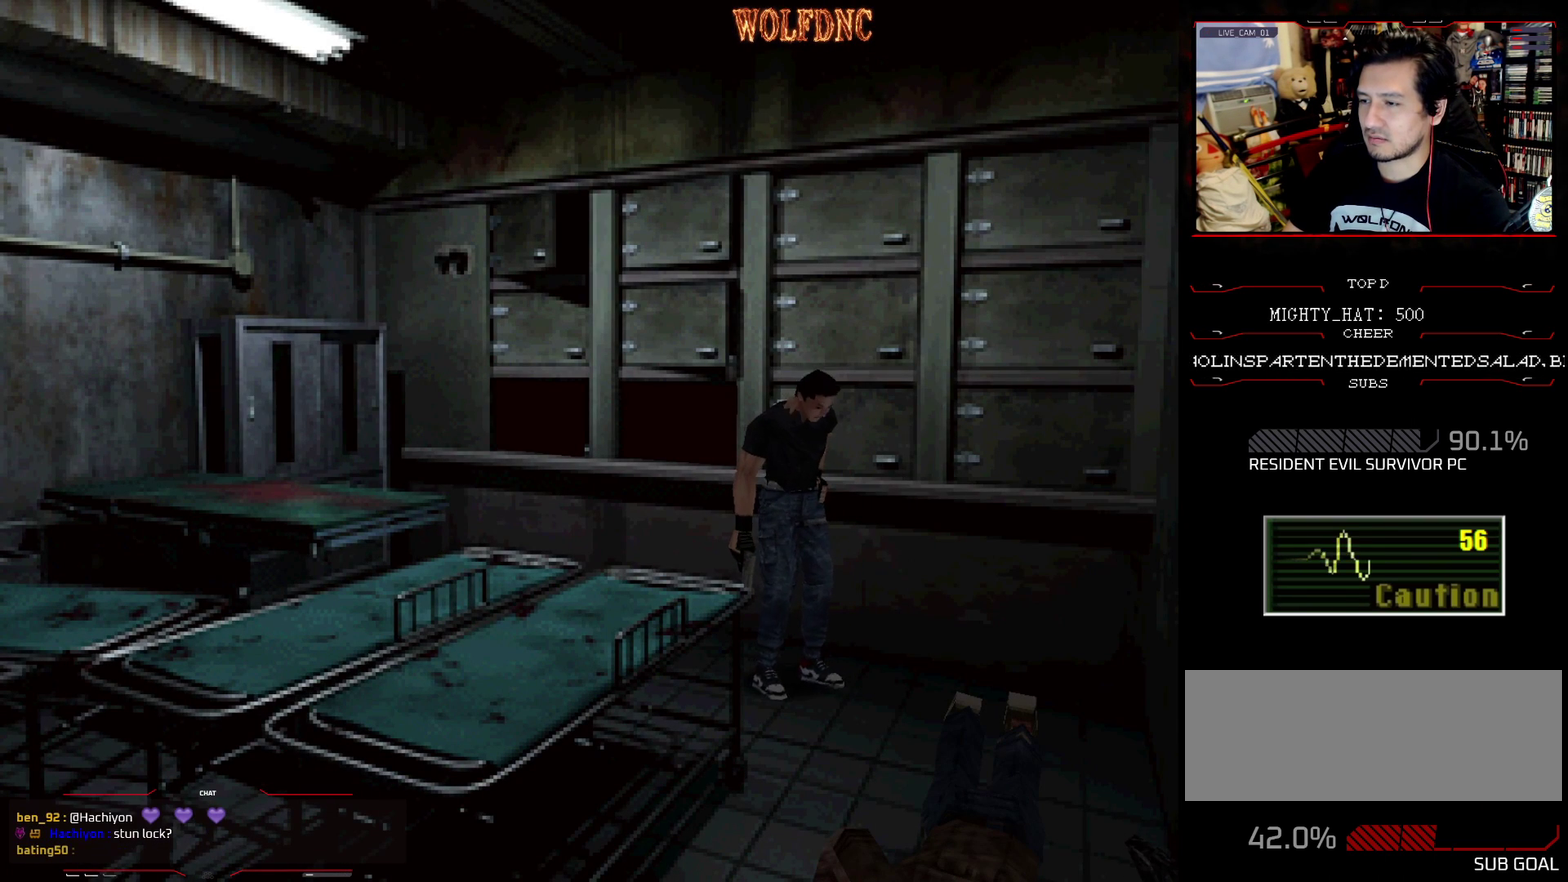
{"buttons": ["R1", "DPAD_DOWN"], "events": [[467, "DPAD_DOWN", "down"]]}
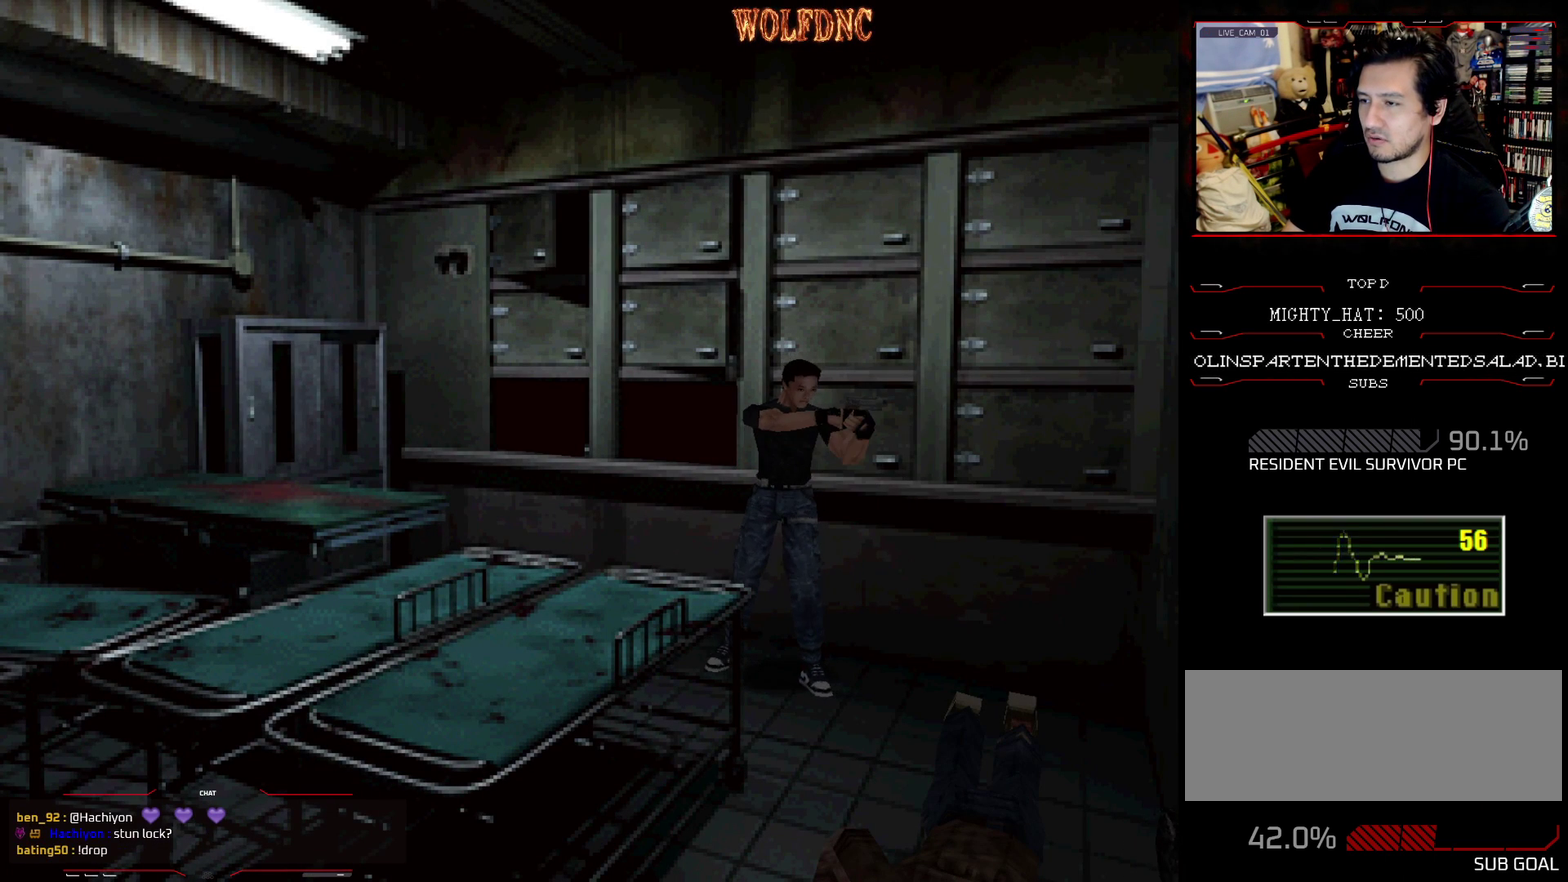
{"buttons": ["R1"], "events": [[67, "CROSS", "down"], [67, "DPAD_DOWN", "up"], [167, "CROSS", "up"]]}
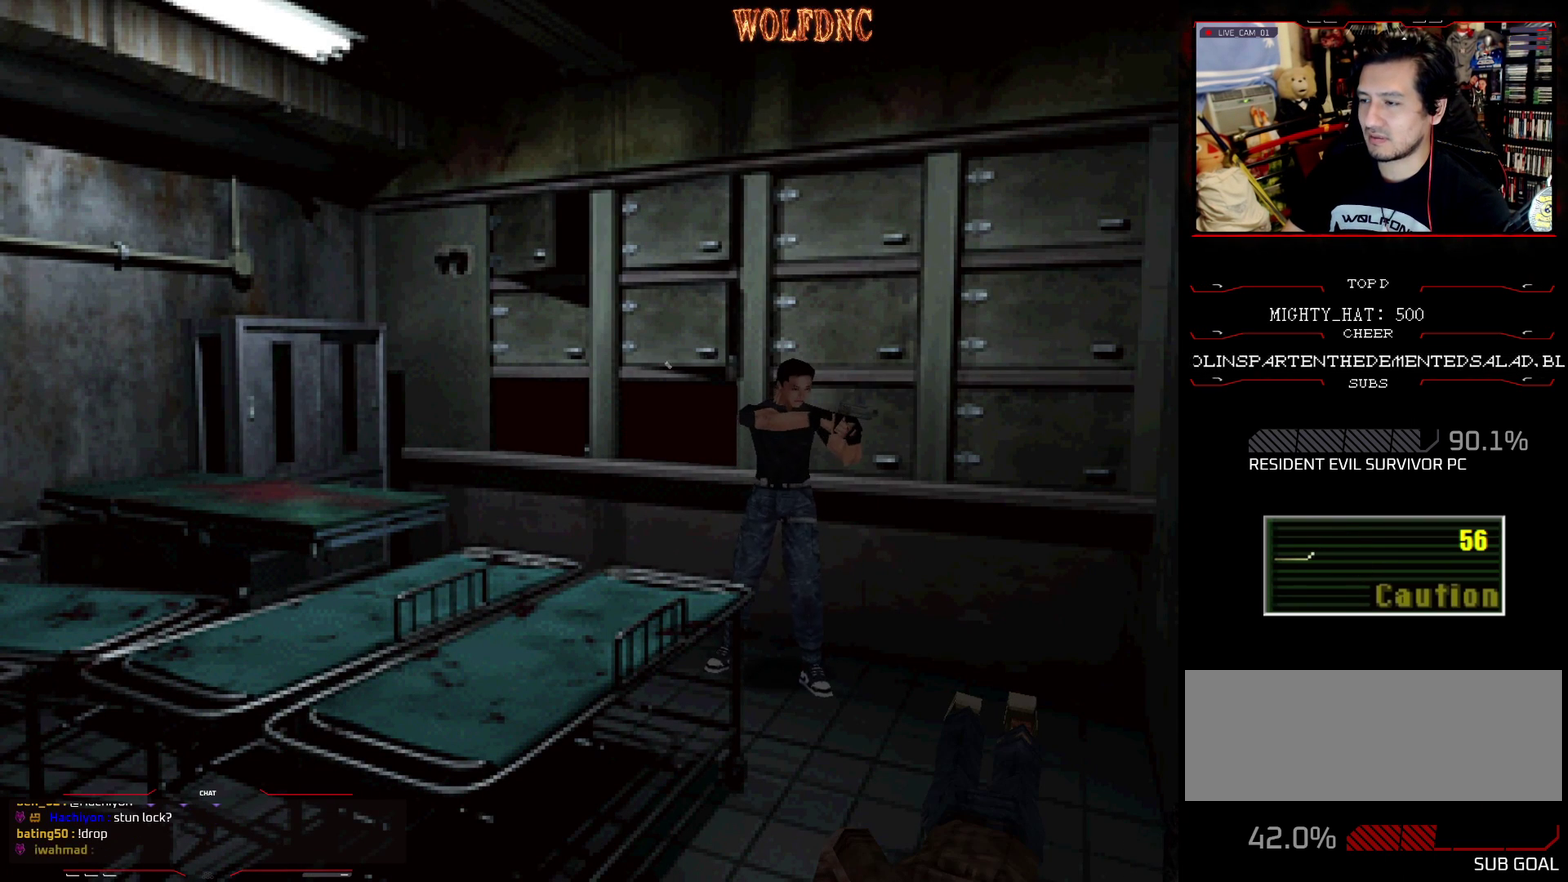
{"buttons": ["DPAD_DOWN"], "events": [[33, "R1", "up"], [417, "DPAD_DOWN", "down"]]}
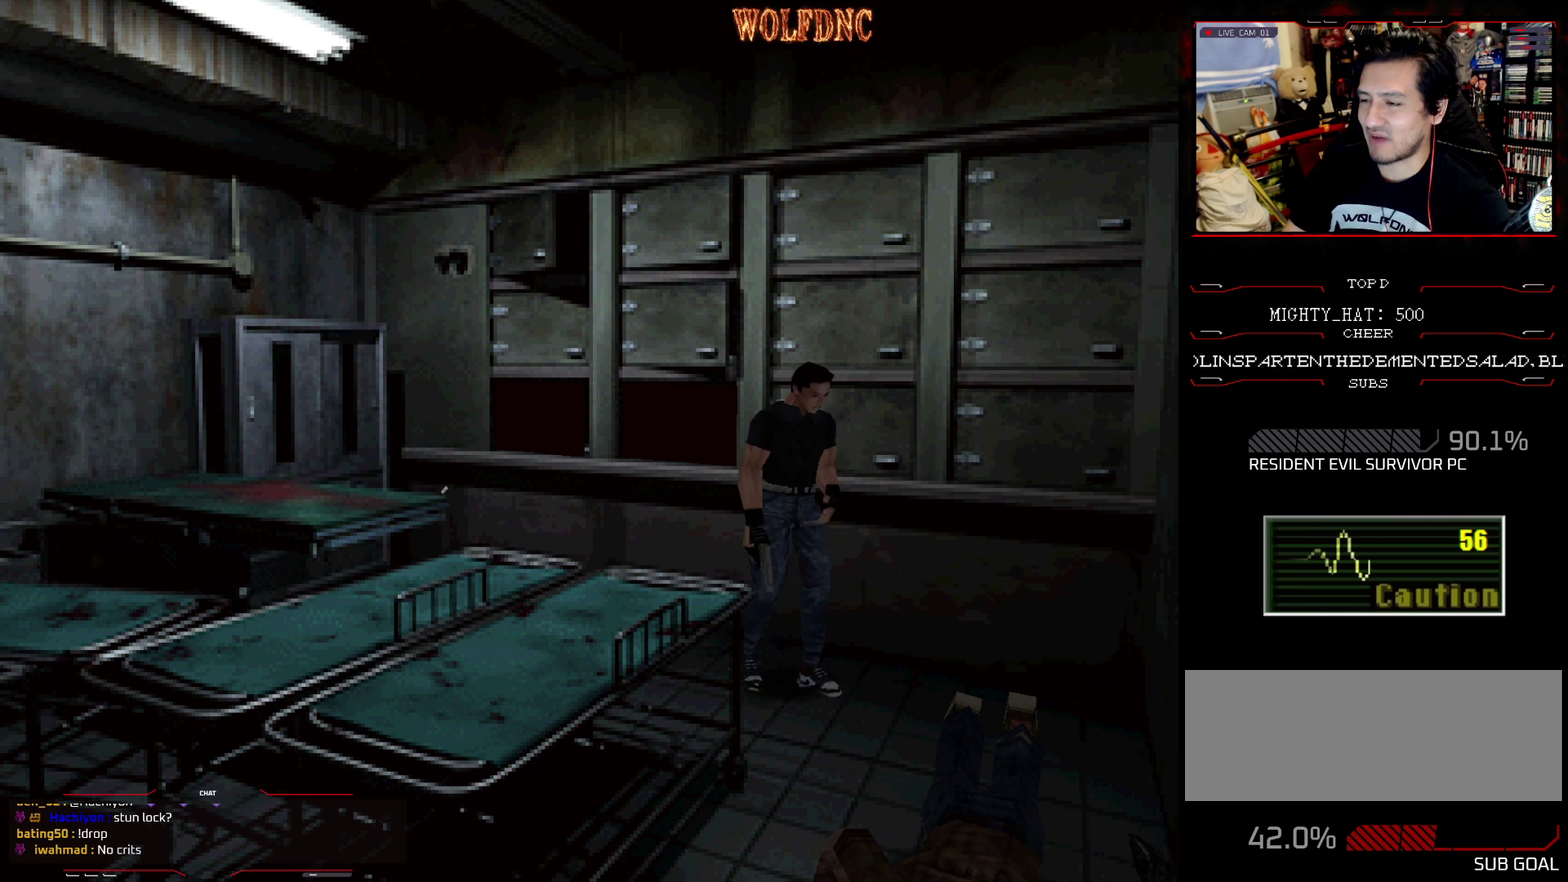
{"buttons": ["SQUARE", "DPAD_UP", "DPAD_RIGHT"], "events": [[34, "SQUARE", "down"], [134, "DPAD_DOWN", "up"], [134, "DPAD_RIGHT", "down"], [184, "SQUARE", "up"], [334, "DPAD_UP", "down"], [334, "SQUARE", "down"], [434, "DPAD_RIGHT", "up"], [501, "DPAD_RIGHT", "down"]]}
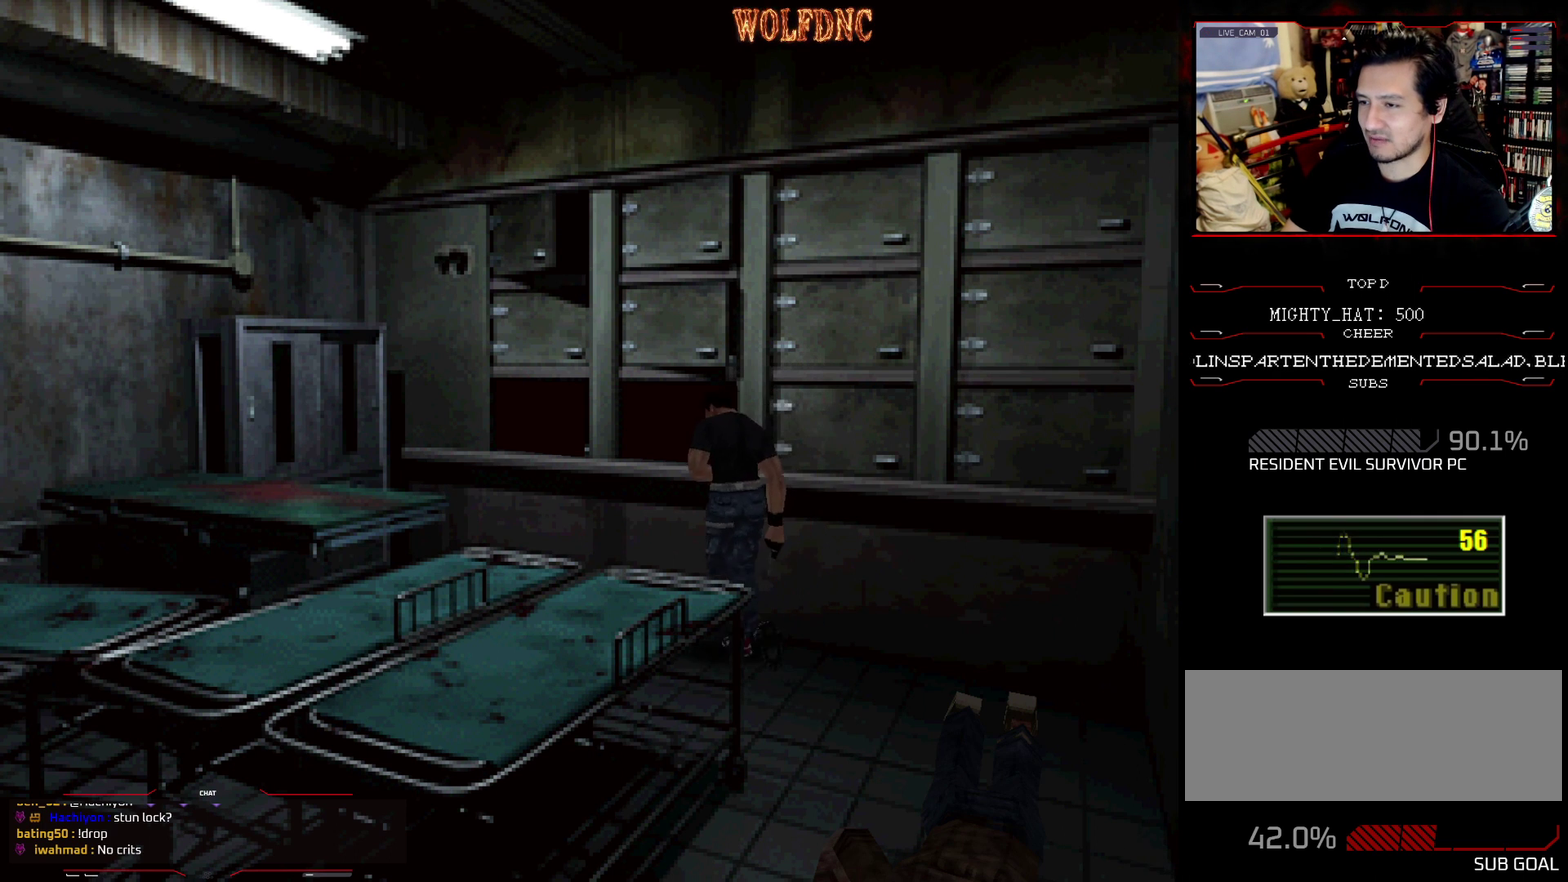
{"buttons": [], "events": [[183, "CROSS", "down"], [334, "CROSS", "up"], [384, "DPAD_RIGHT", "up"], [384, "DPAD_UP", "up"], [434, "SQUARE", "up"]]}
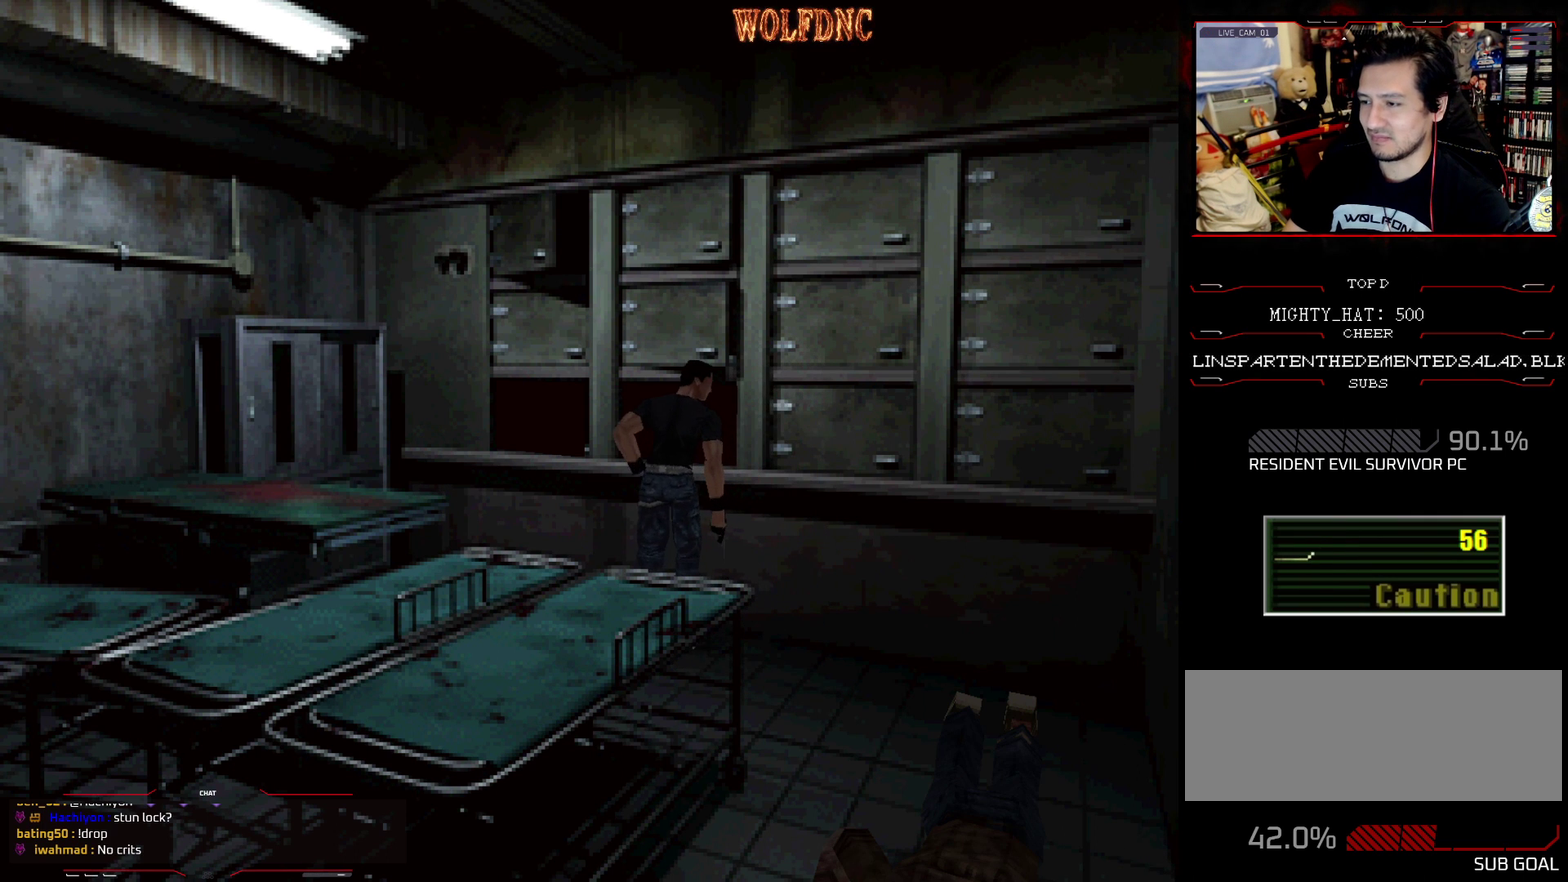
{"buttons": [], "events": []}
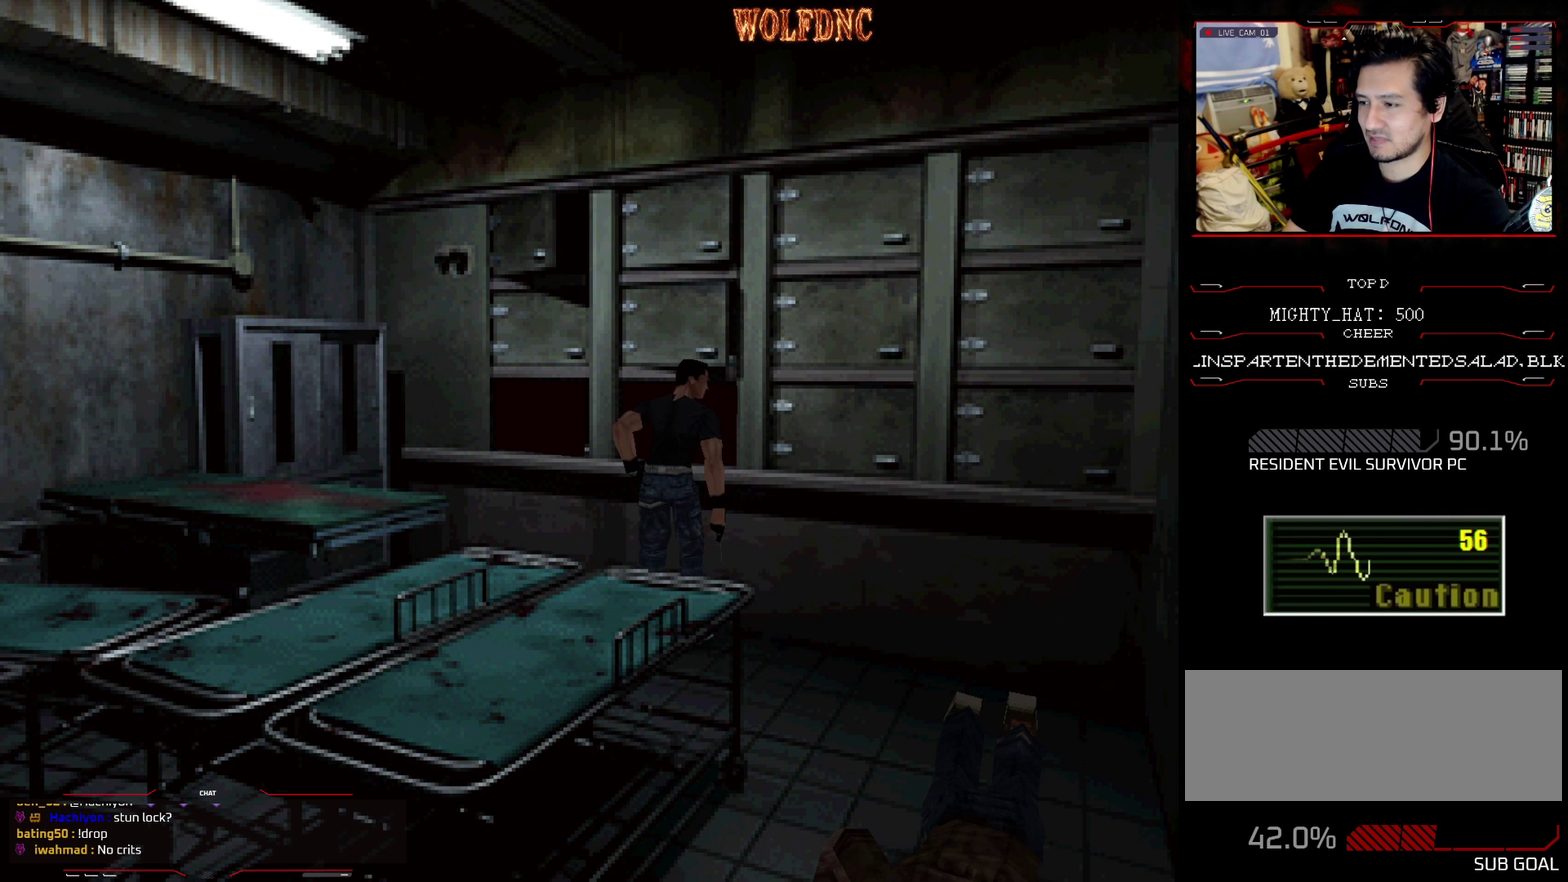
{"buttons": [], "events": []}
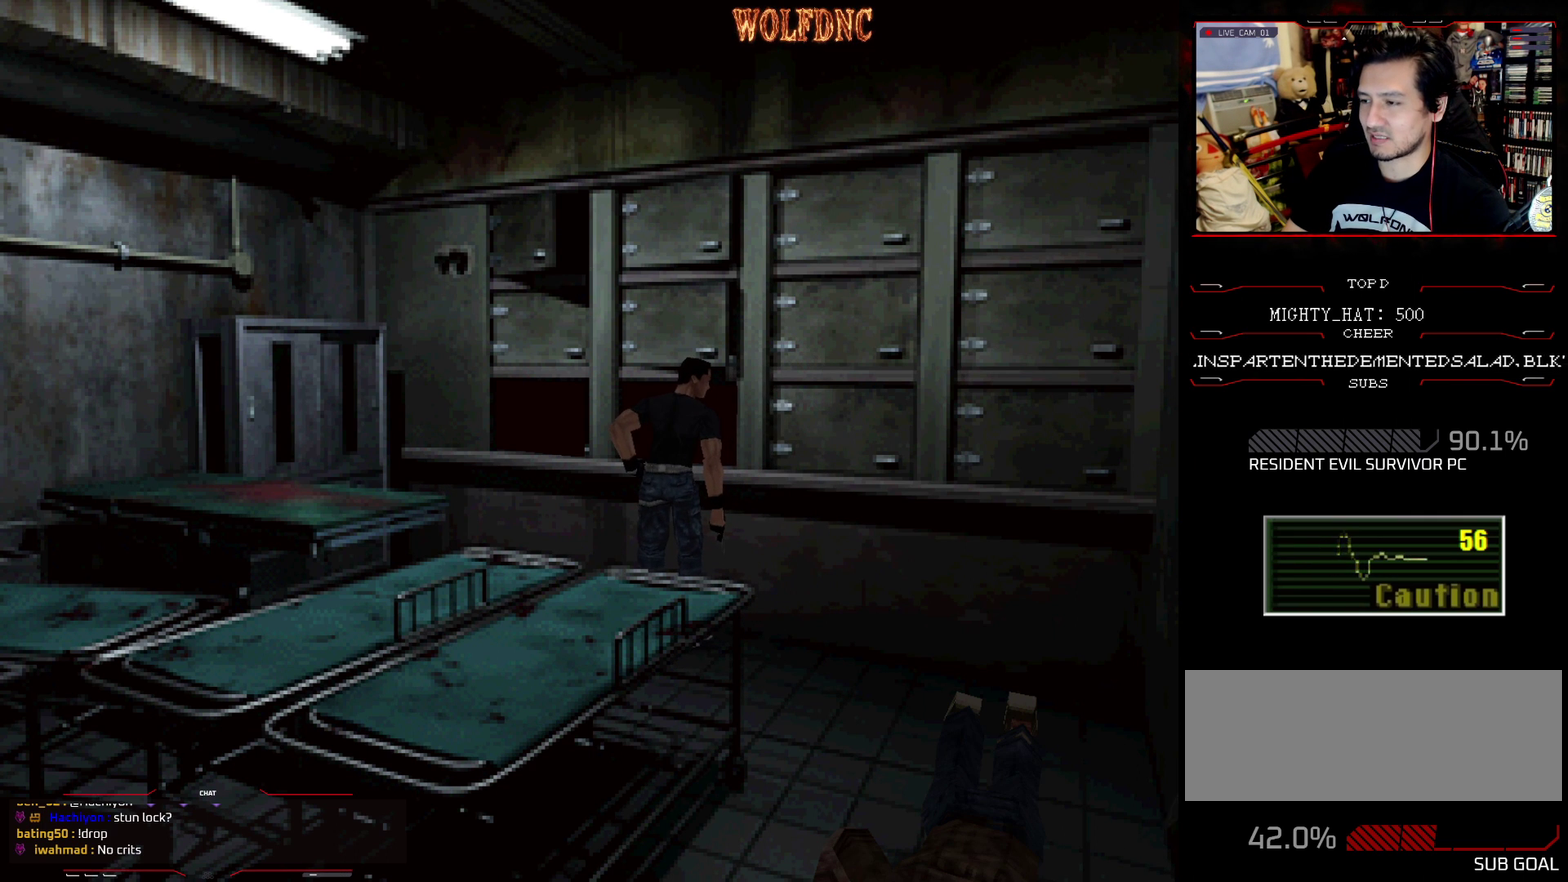
{"buttons": ["R1"], "events": [[167, "R1", "down"]]}
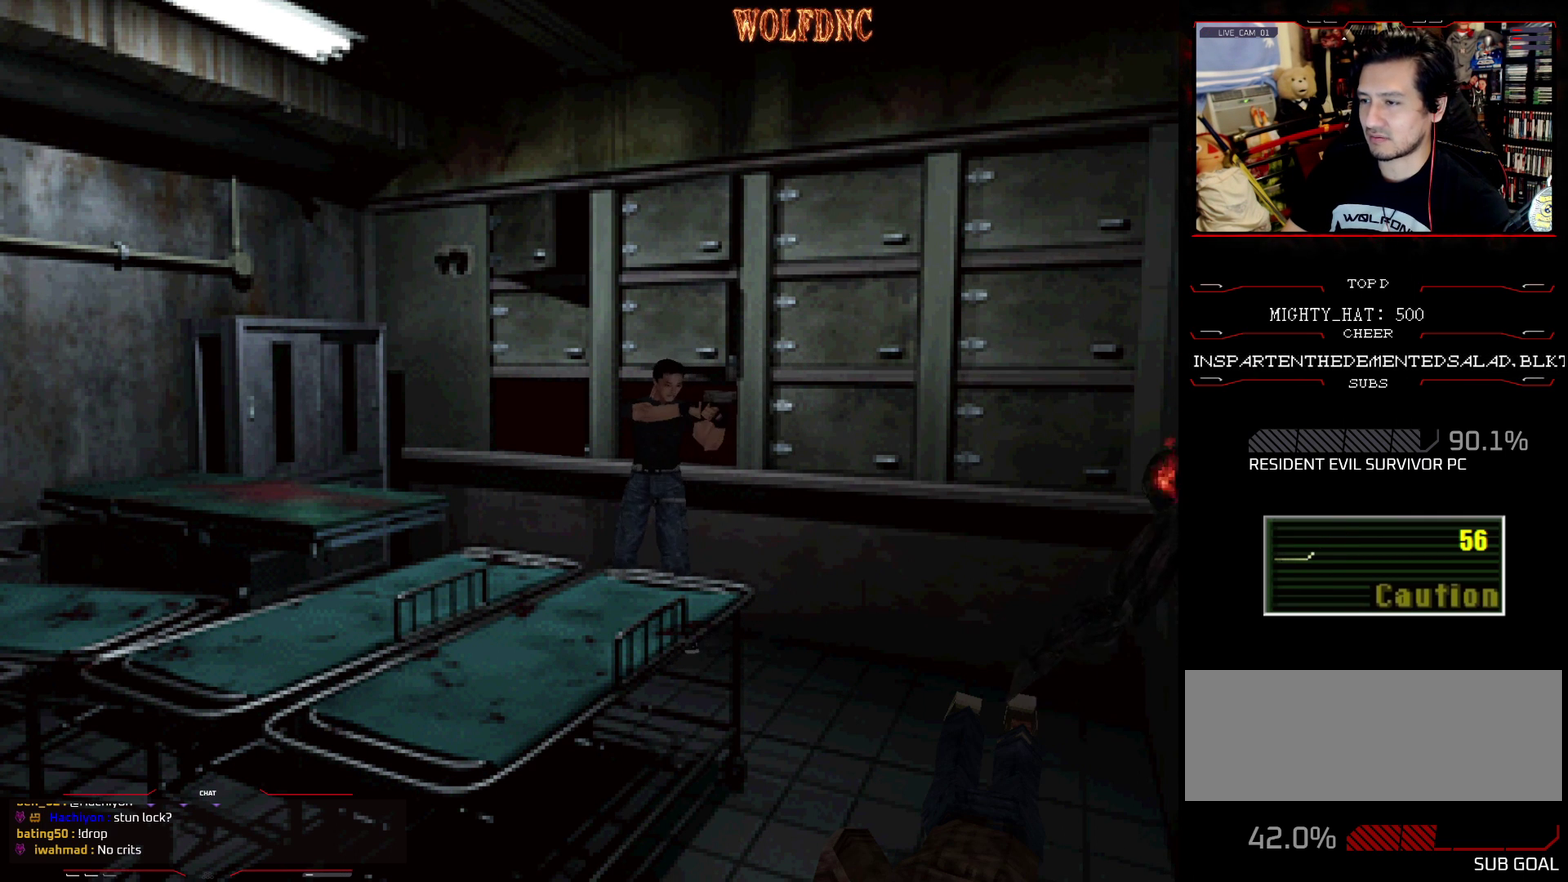
{"buttons": ["CROSS", "R1"], "events": [[184, "CROSS", "down"]]}
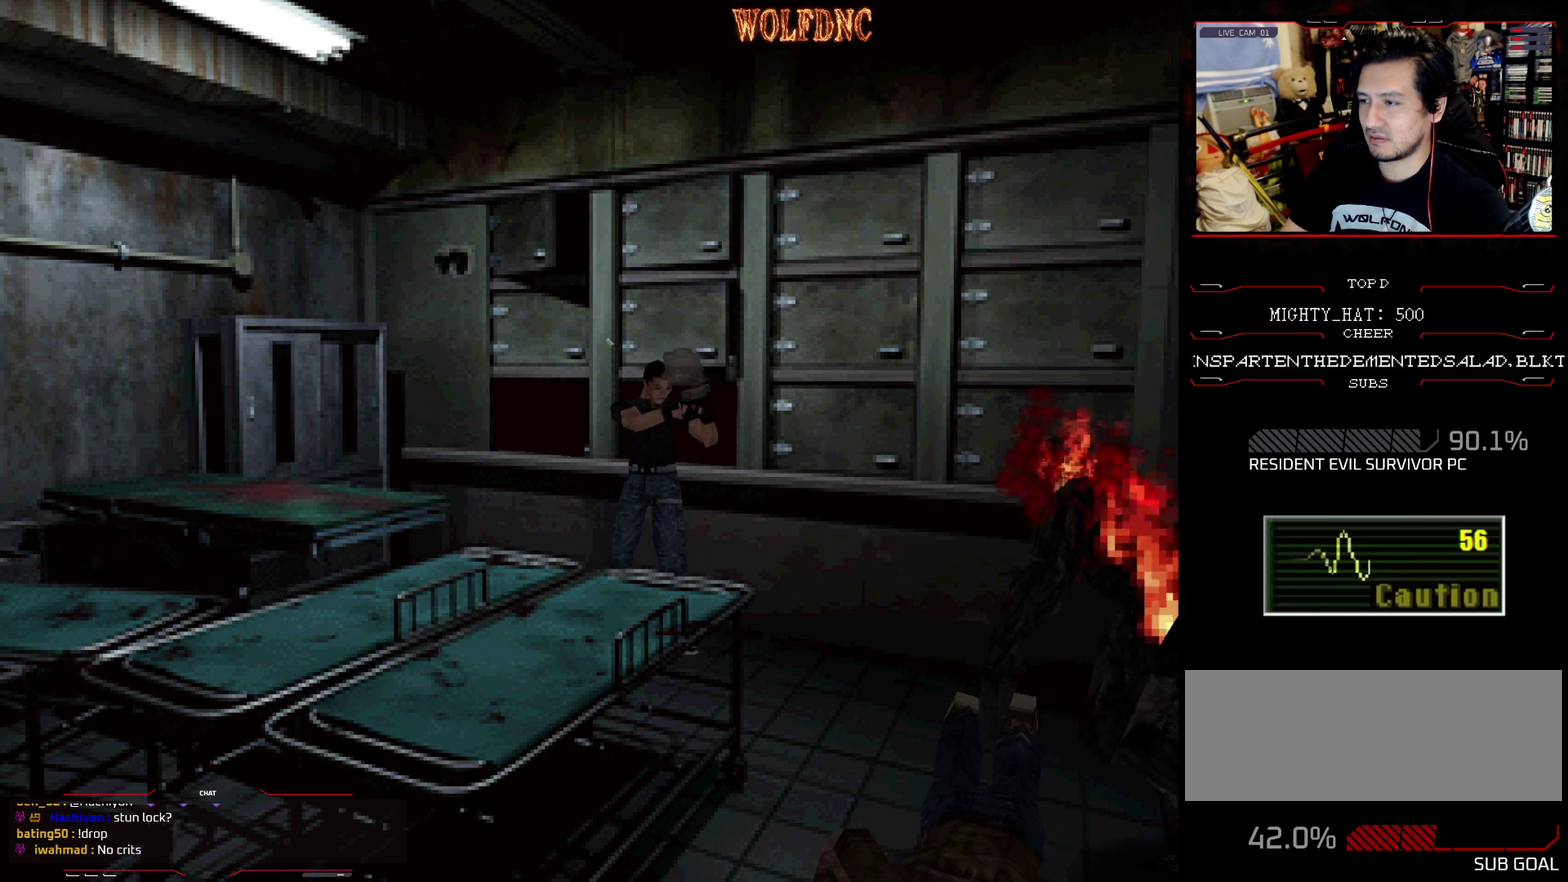
{"buttons": ["CROSS", "R1"], "events": []}
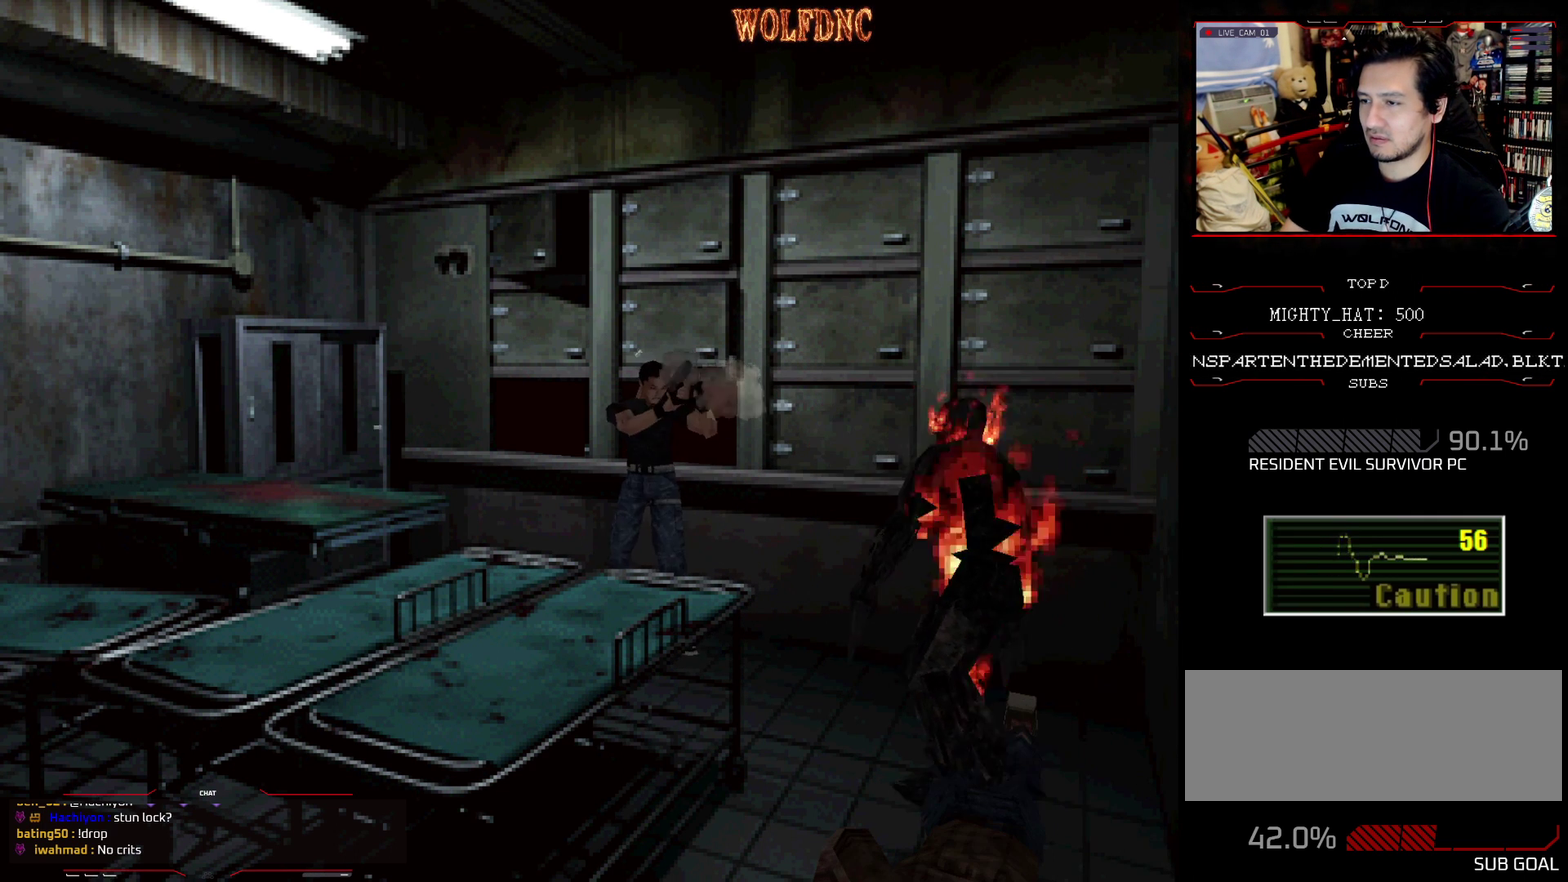
{"buttons": [], "events": [[200, "R1", "up"], [250, "CROSS", "up"]]}
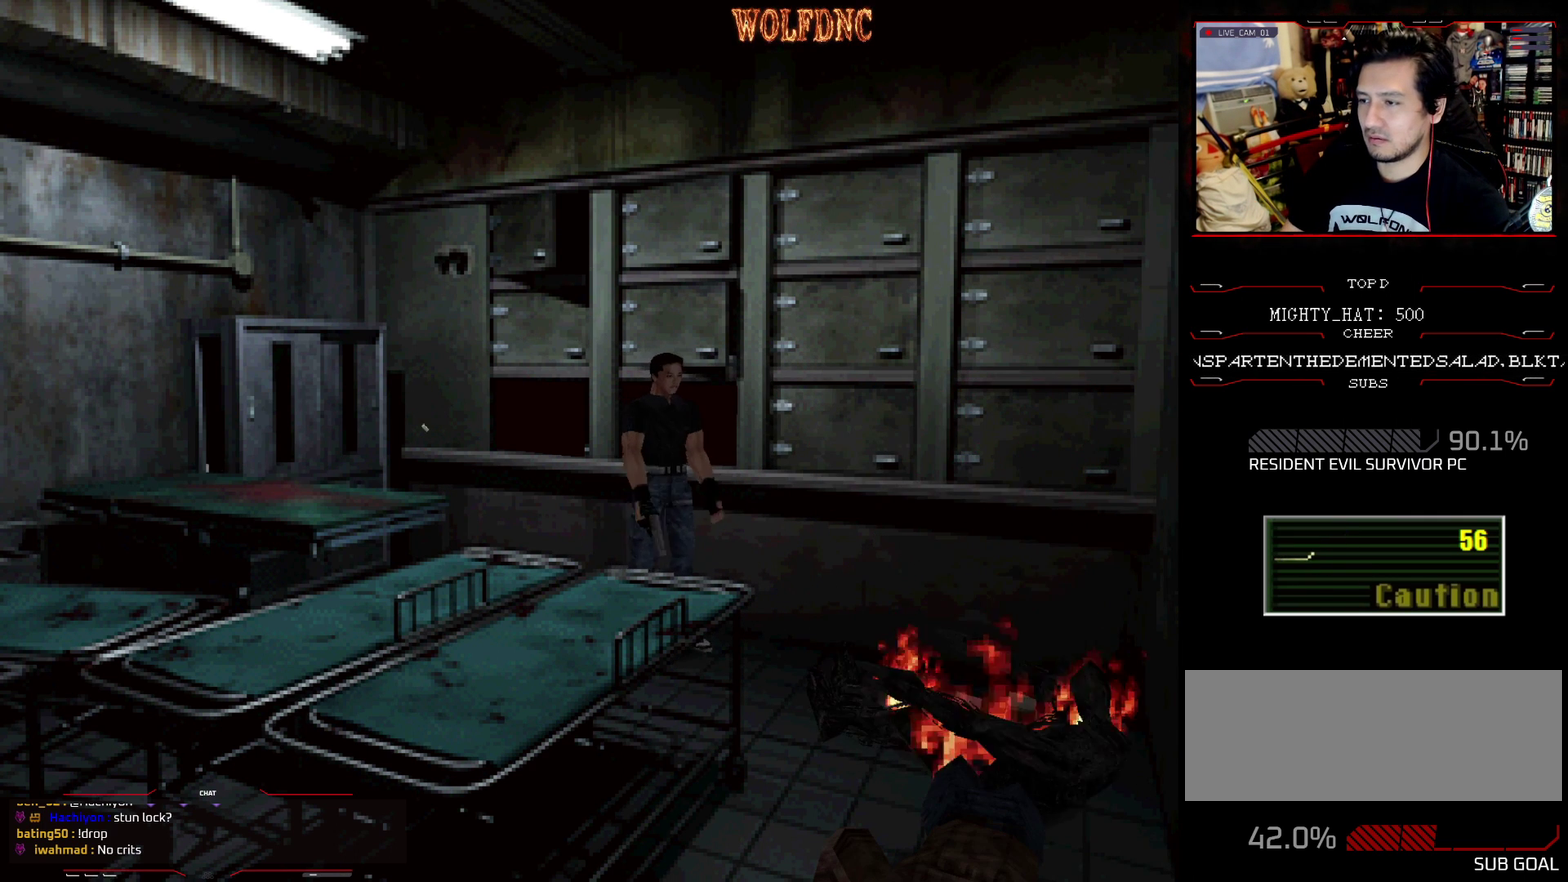
{"buttons": ["DPAD_LEFT"], "events": [[417, "DPAD_LEFT", "down"]]}
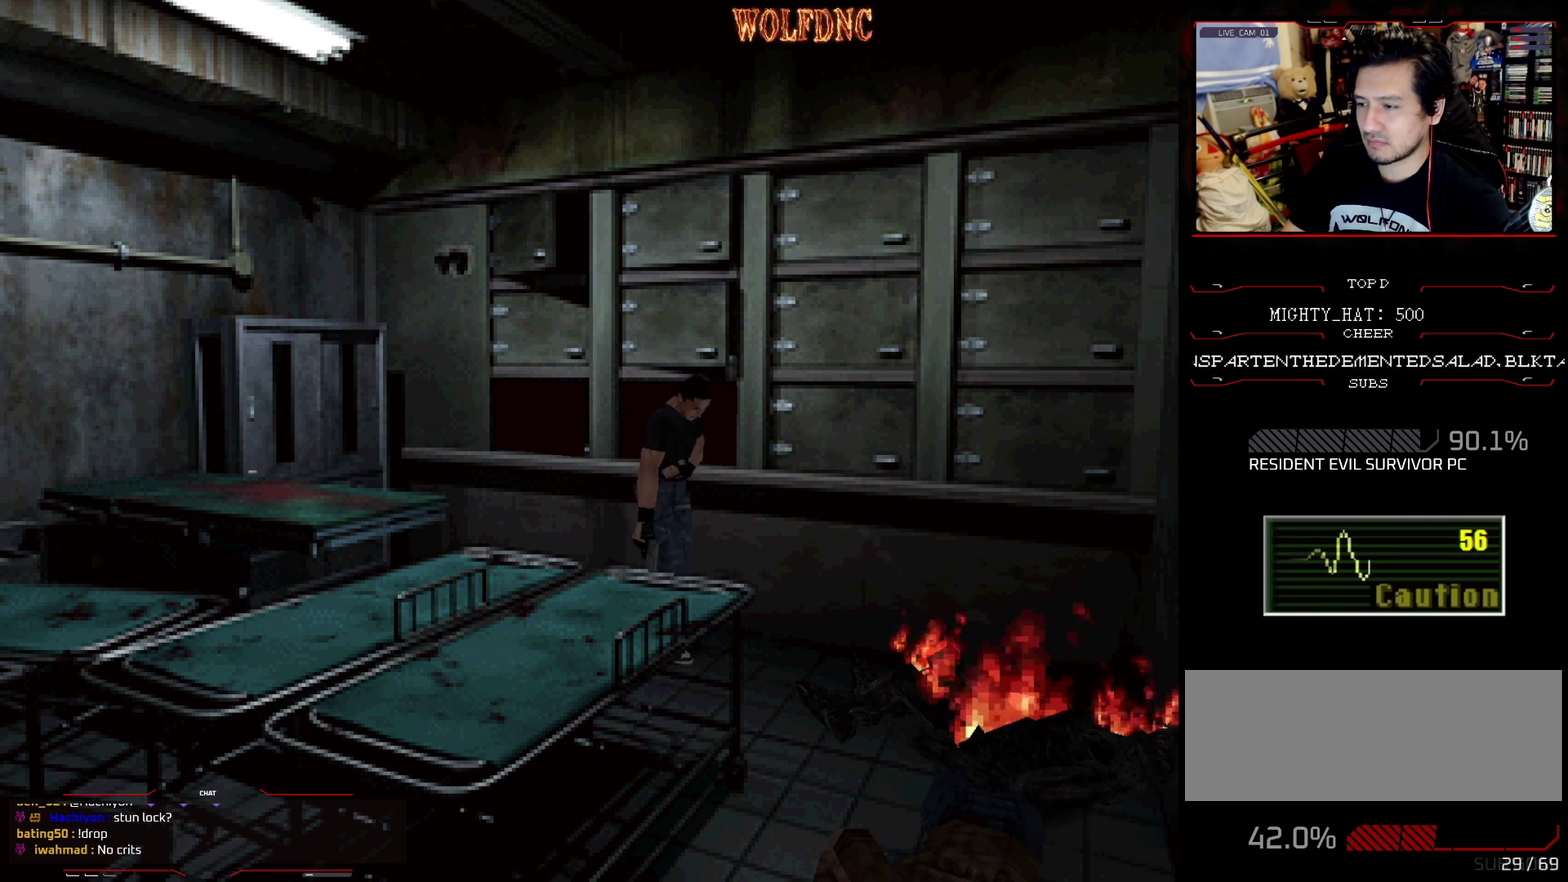
{"buttons": ["DPAD_UP", "DPAD_LEFT"], "events": [[384, "DPAD_UP", "down"]]}
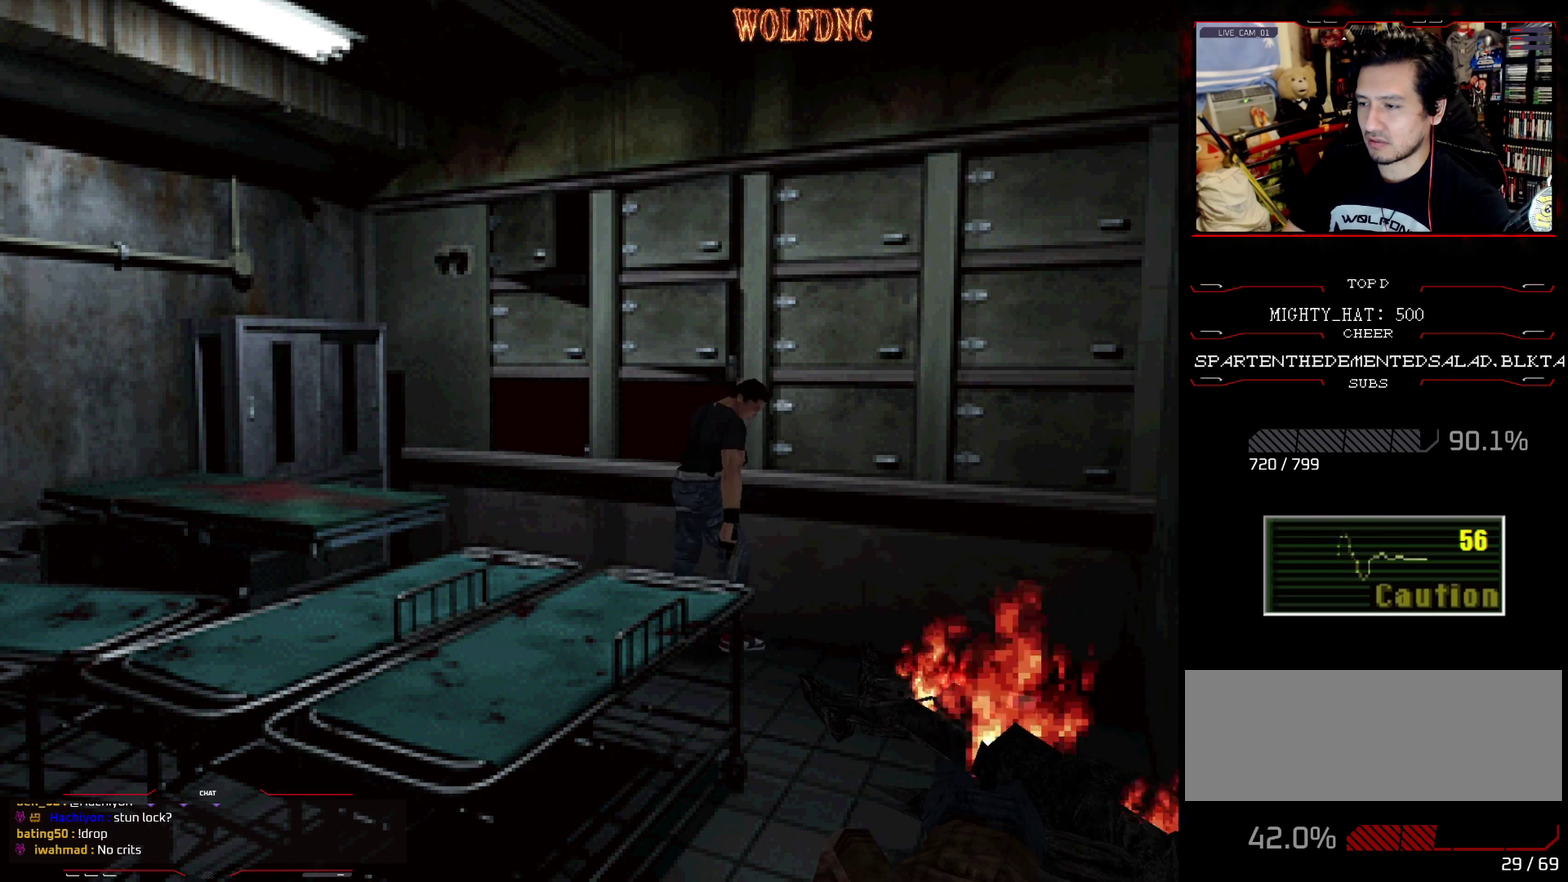
{"buttons": ["R1"], "events": [[66, "DPAD_LEFT", "up"], [166, "DPAD_UP", "up"], [300, "R1", "down"]]}
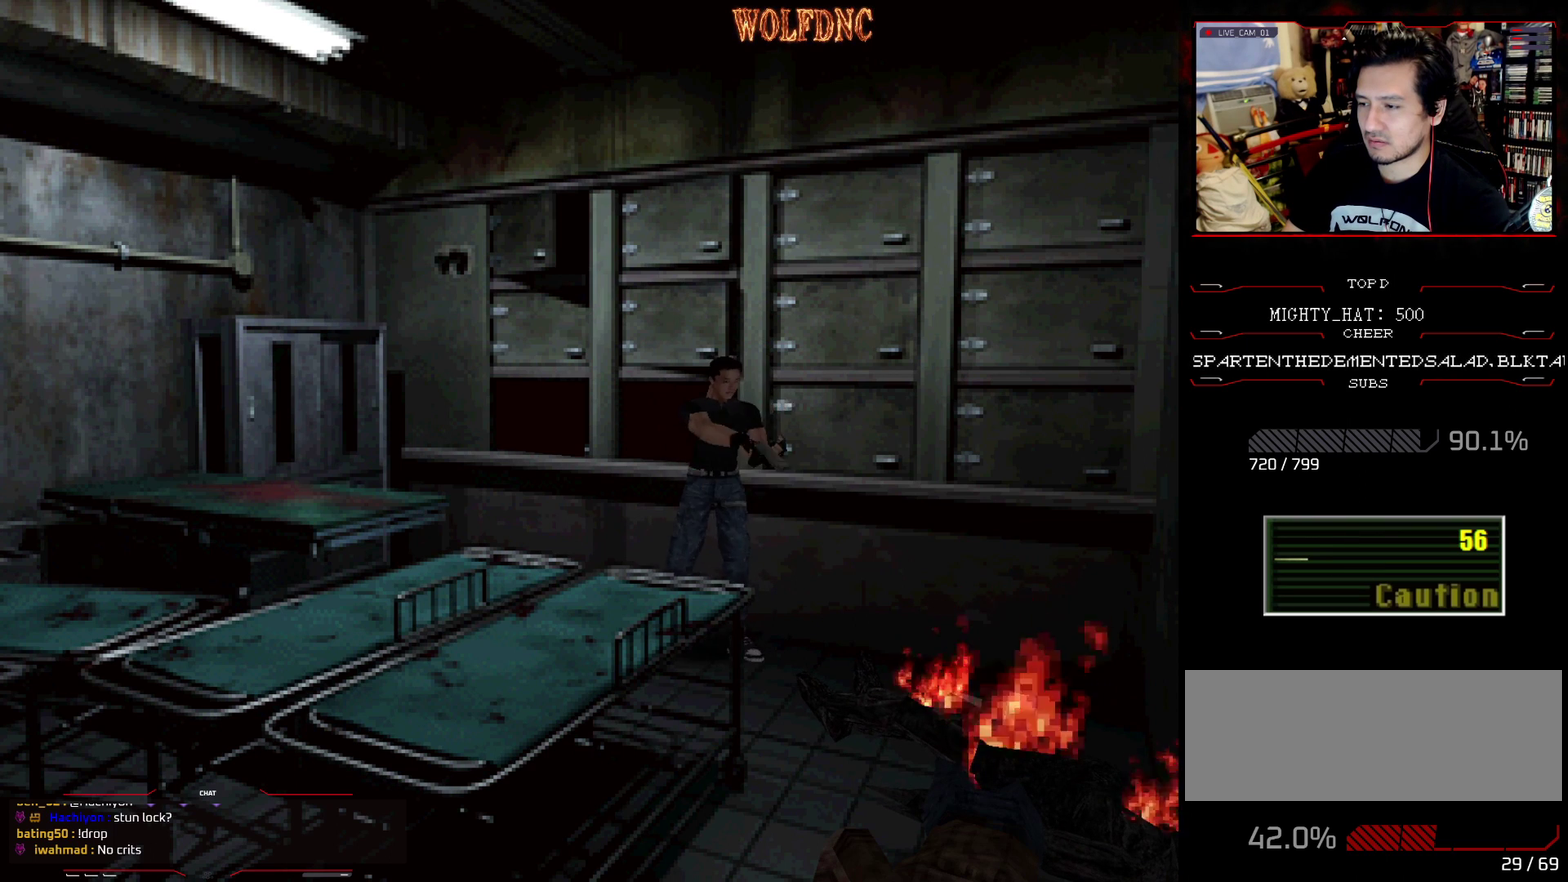
{"buttons": ["CROSS", "R1", "DPAD_DOWN"], "events": [[84, "DPAD_DOWN", "down"], [267, "CROSS", "down"]]}
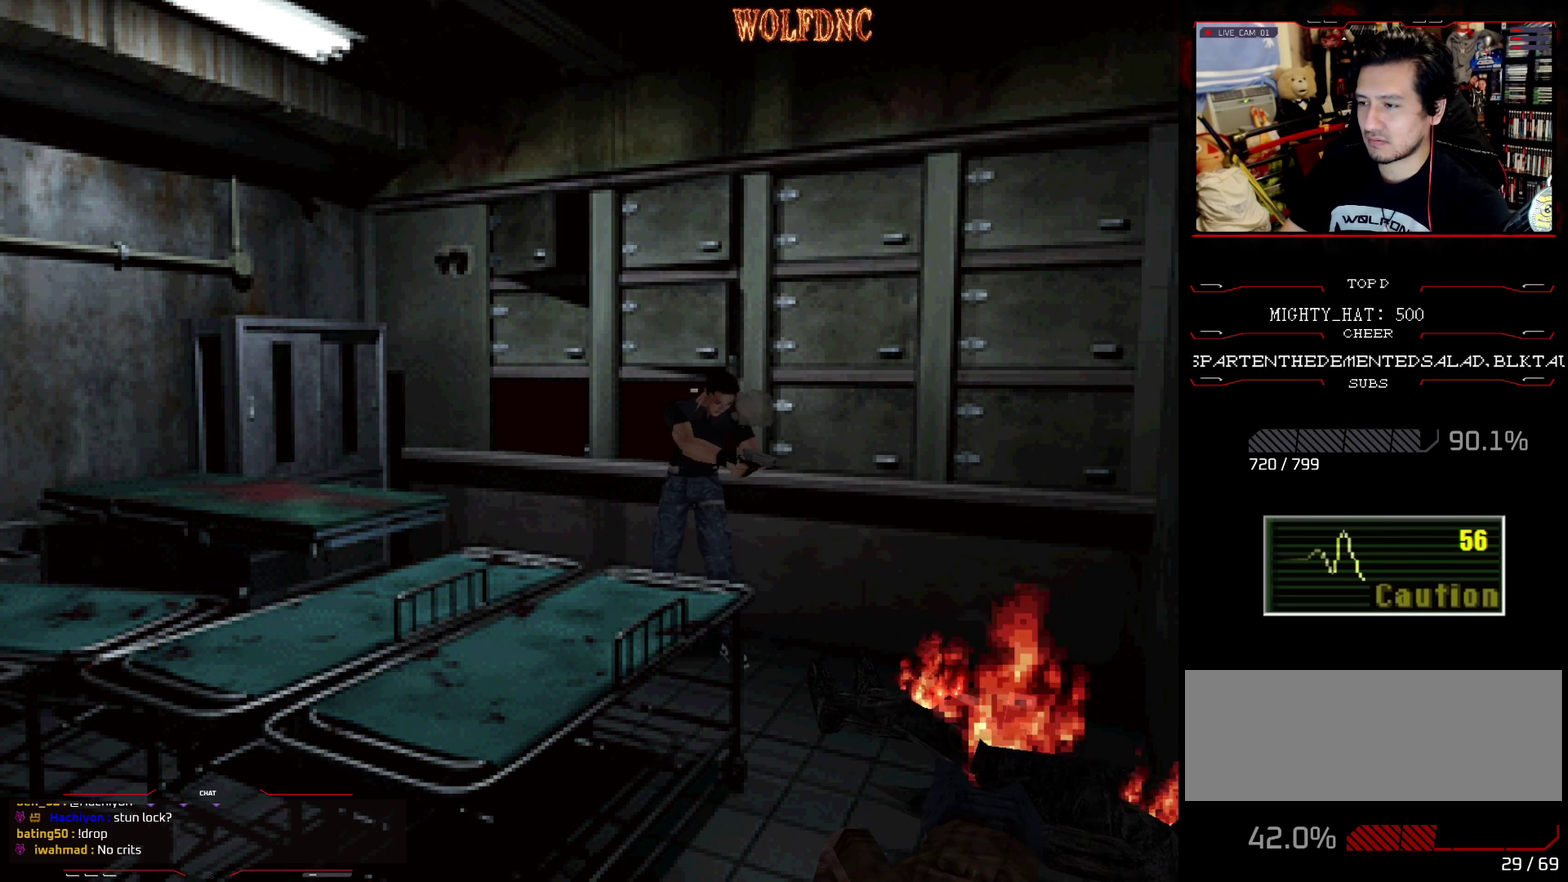
{"buttons": ["CROSS", "R1", "DPAD_DOWN"], "events": [[150, "CROSS", "up"], [200, "CROSS", "down"]]}
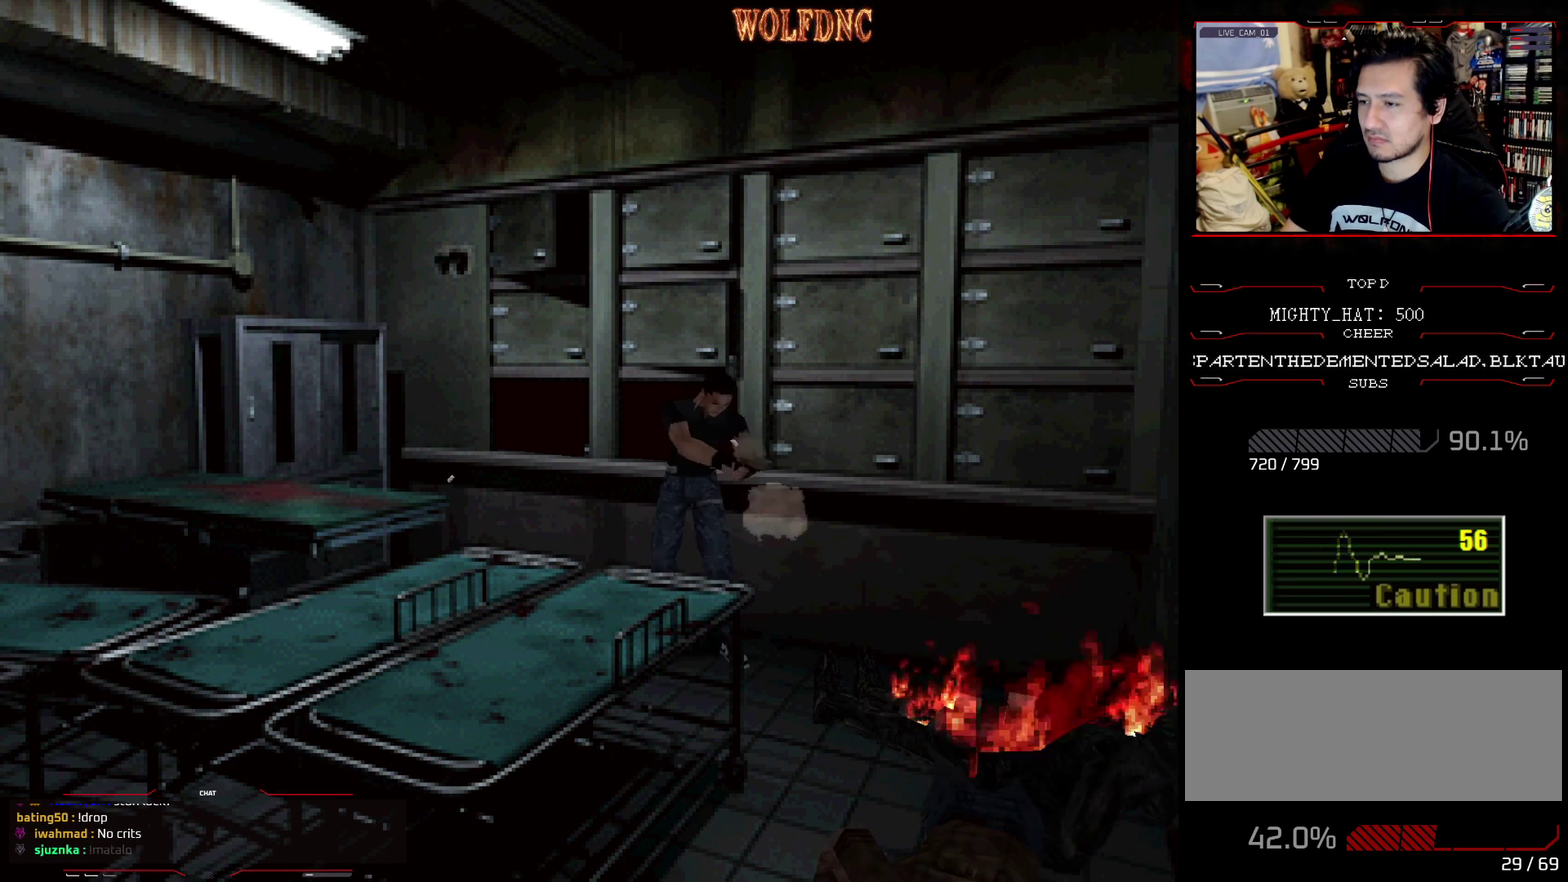
{"buttons": ["CROSS", "R1", "DPAD_DOWN"], "events": [[117, "R1", "up"], [167, "R1", "down"], [300, "R1", "up"], [351, "R1", "down"]]}
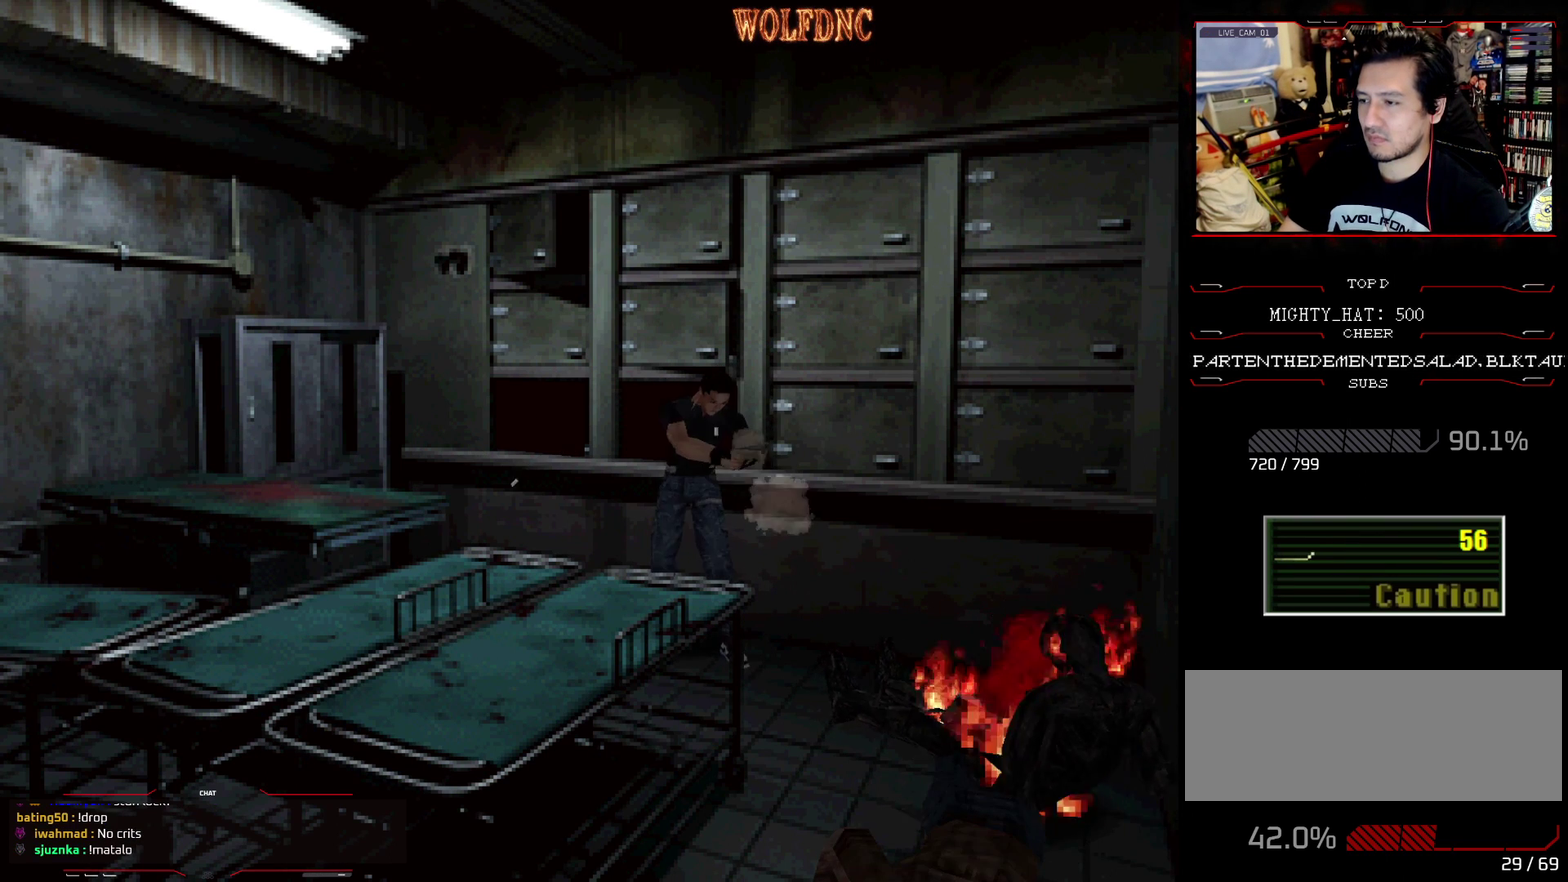
{"buttons": [], "events": [[267, "R1", "up"], [317, "R1", "down"], [367, "CROSS", "up"], [367, "R1", "up"], [417, "DPAD_DOWN", "up"]]}